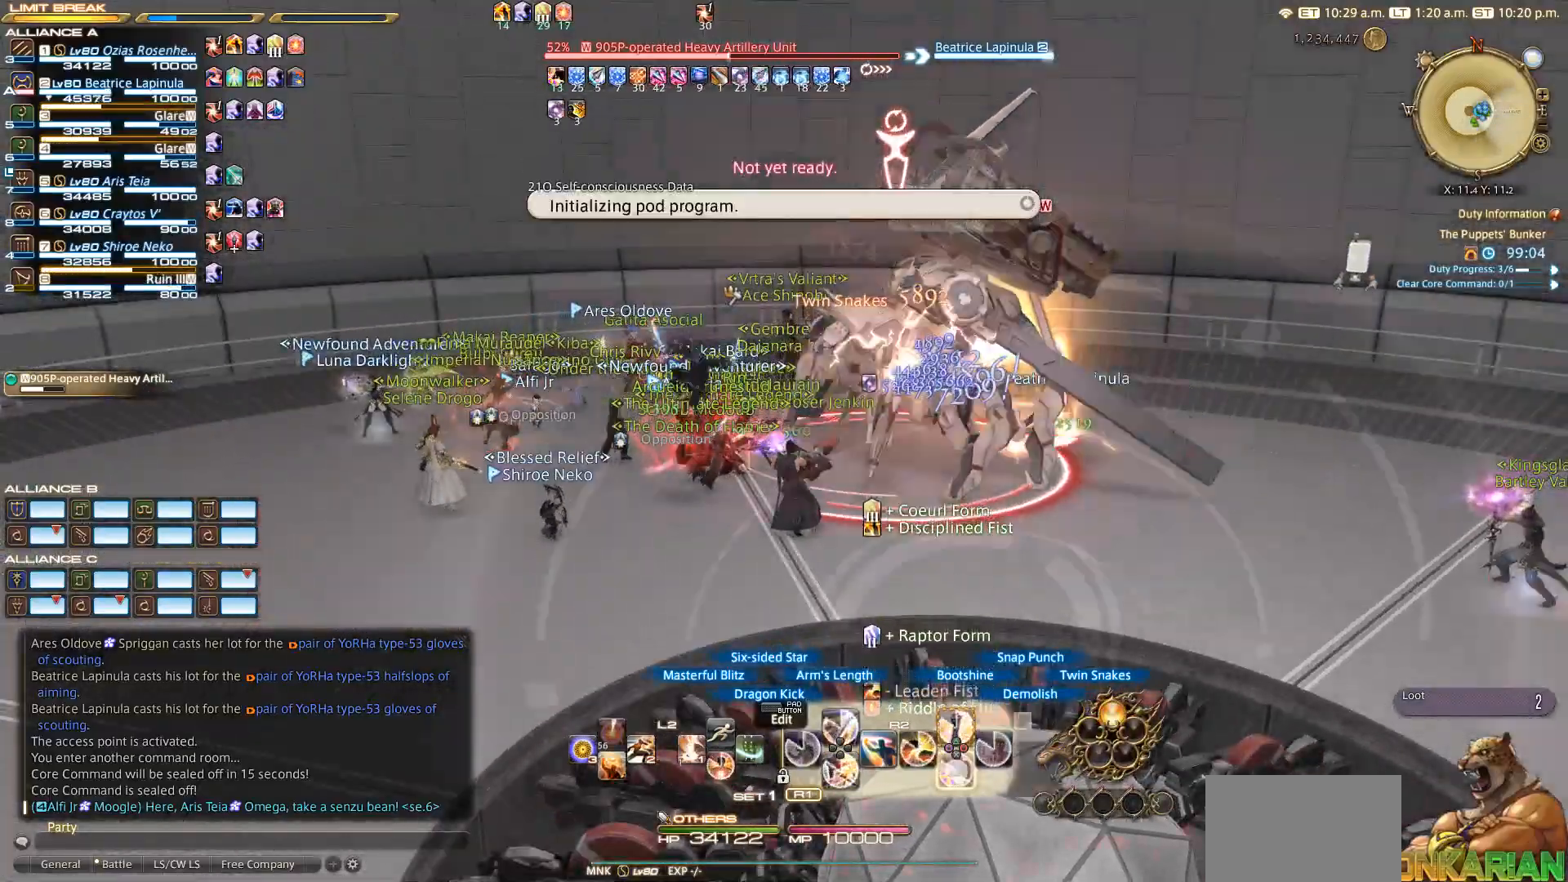
Gameplay with a controller (PlayStation layout); each line is a JSON object with the inputs held at the frame after it. "events" lists button and stick changes between this image and that frame as [ms after this image, input, new state], when the widget could be followed in between.
{"buttons": ["R2"], "left_stick": "center", "right_stick": "center", "events": [[100, "CROSS", "down"], [200, "CROSS", "up"], [400, "CROSS", "down"], [500, "CROSS", "up"]]}
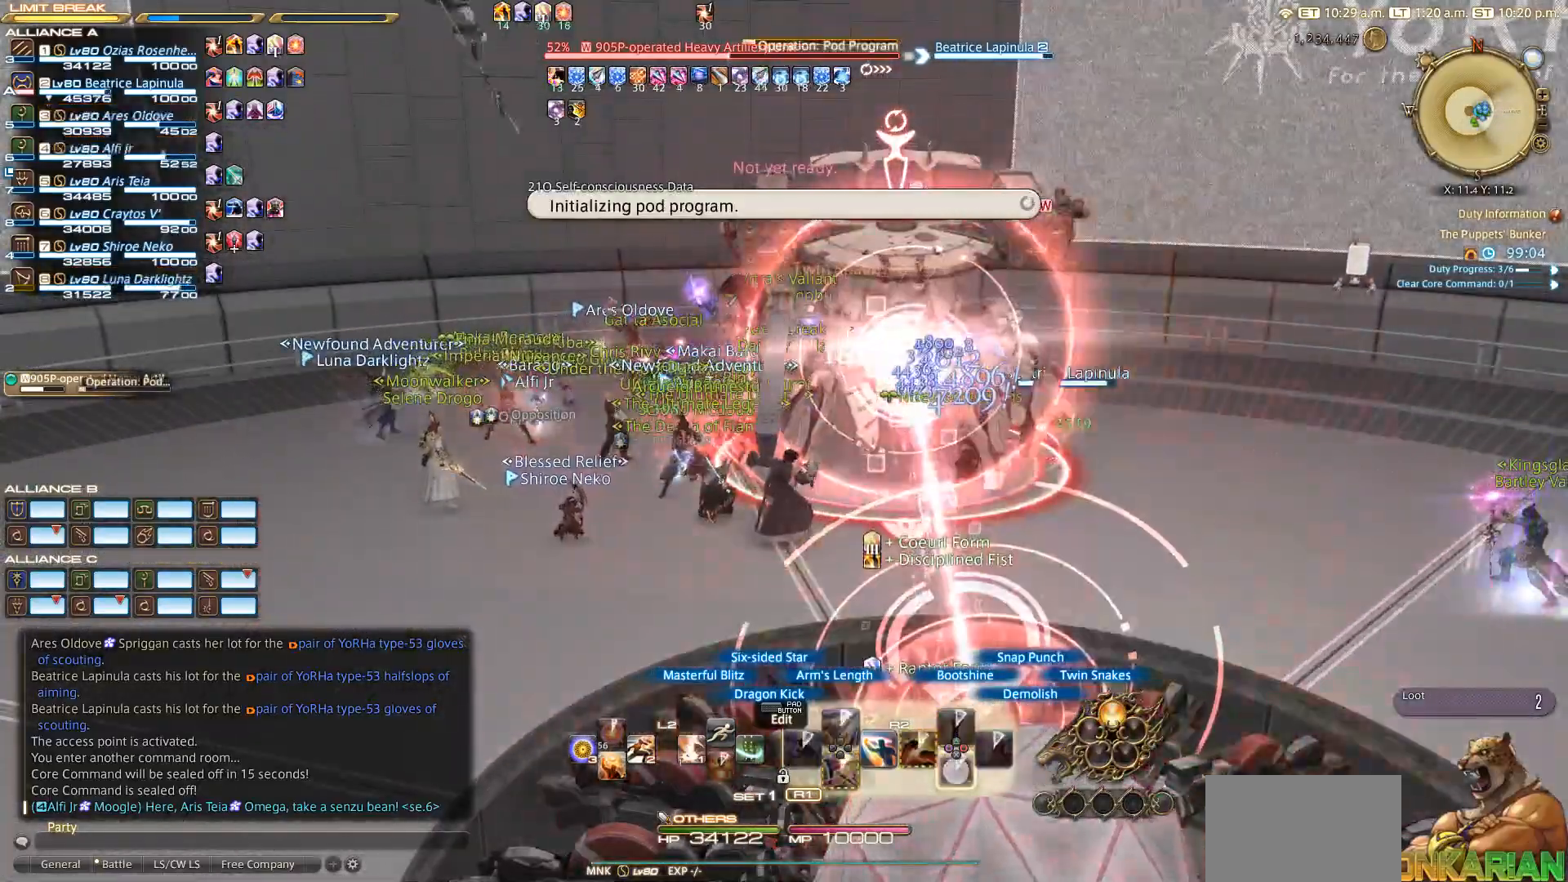
{"buttons": ["R2"], "left_stick": "center", "right_stick": "left", "events": [[150, "right_stick", "left"]]}
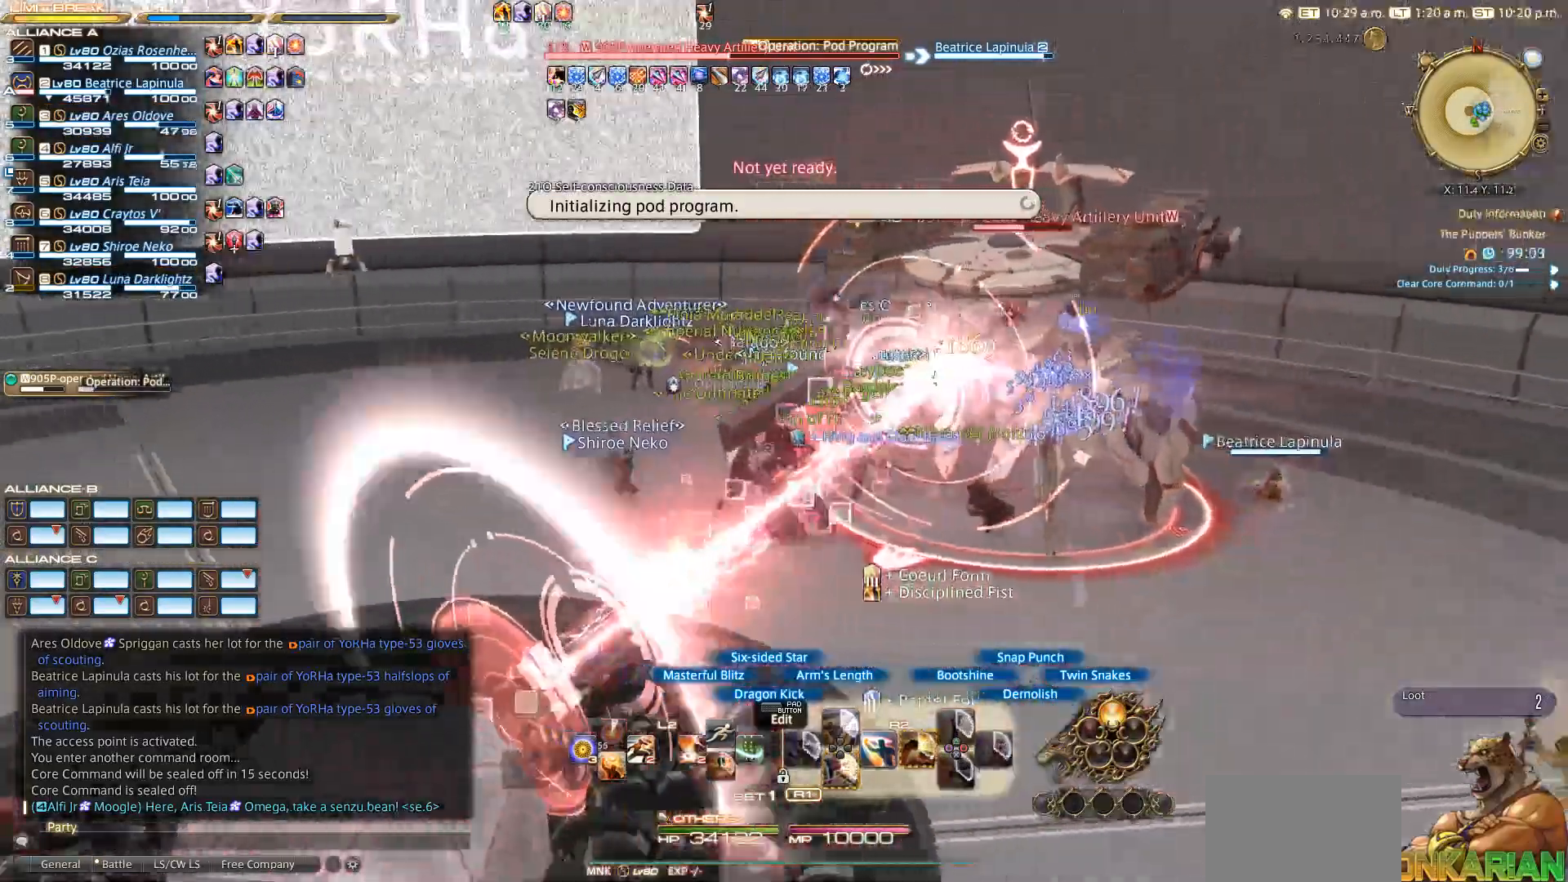
{"buttons": ["R2"], "left_stick": "down", "right_stick": "up-right", "events": [[283, "right_stick", "center"], [467, "left_stick", "down"], [467, "right_stick", "up-right"]]}
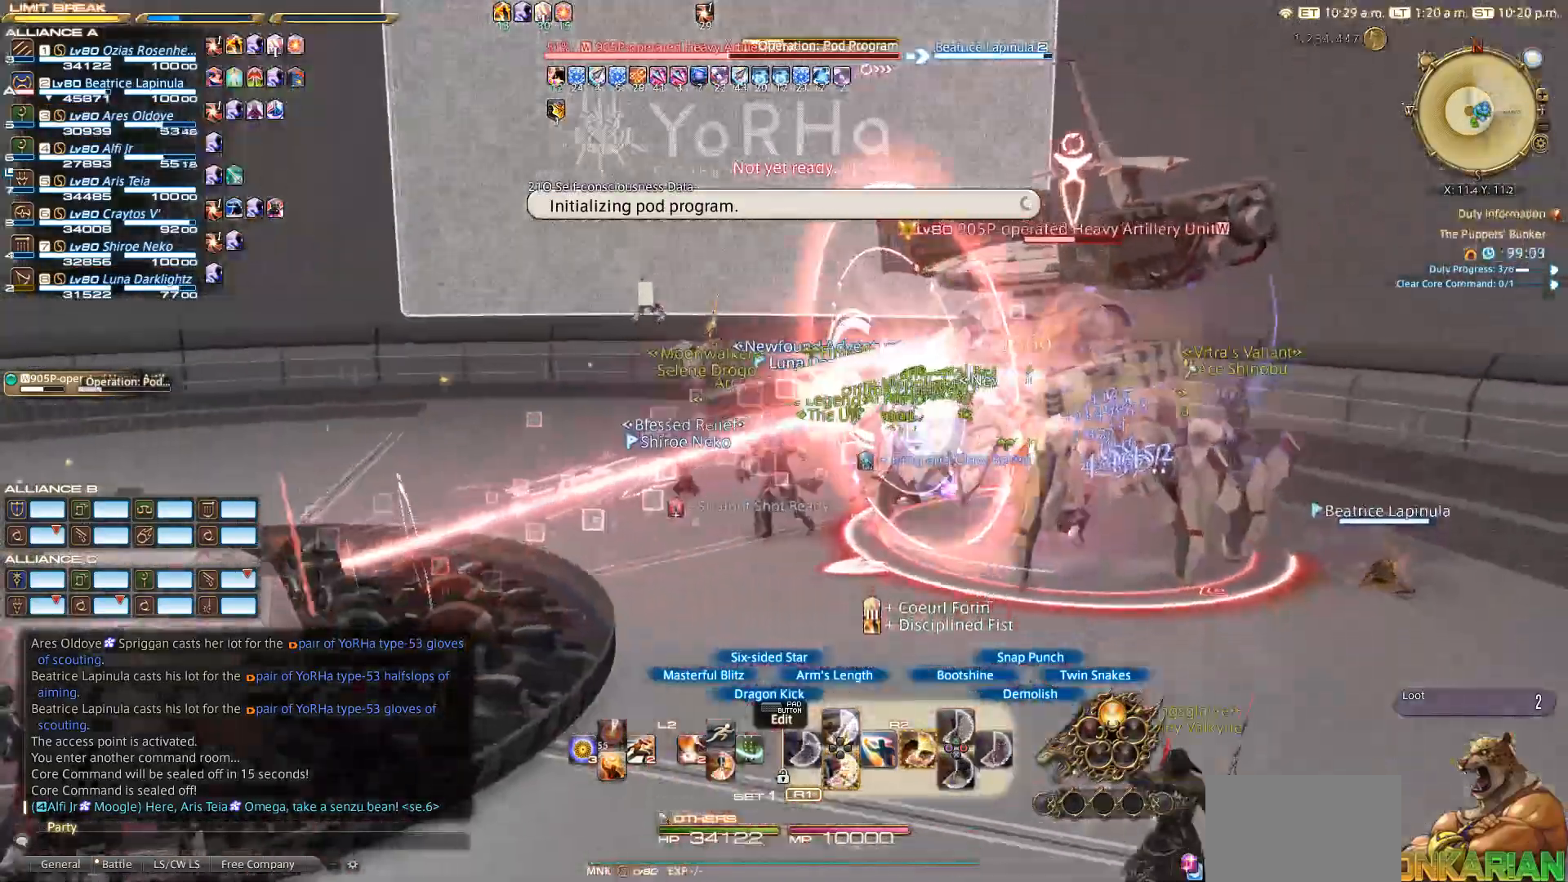
{"buttons": ["R2"], "left_stick": "down", "right_stick": "down-left", "events": [[133, "right_stick", "center"], [233, "left_stick", "down-right"], [250, "right_stick", "left"], [333, "right_stick", "down-left"], [367, "left_stick", "down"]]}
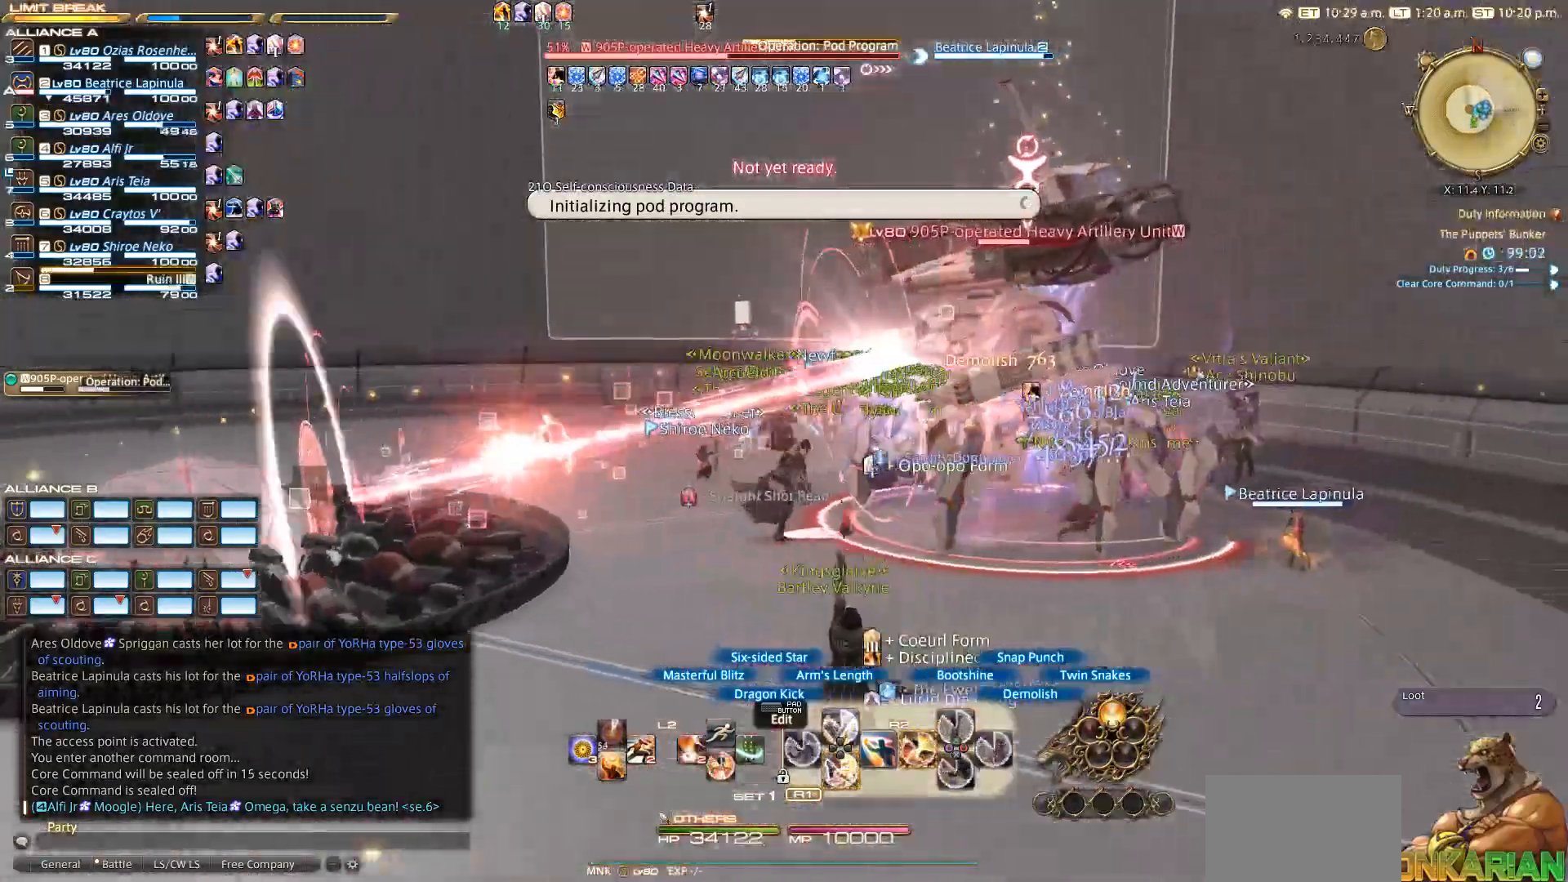
{"buttons": ["R2"], "left_stick": "down", "right_stick": "down-left", "events": [[133, "right_stick", "down"], [150, "DPAD_DOWN", "down"], [367, "right_stick", "center"], [483, "right_stick", "down-left"], [500, "DPAD_DOWN", "up"]]}
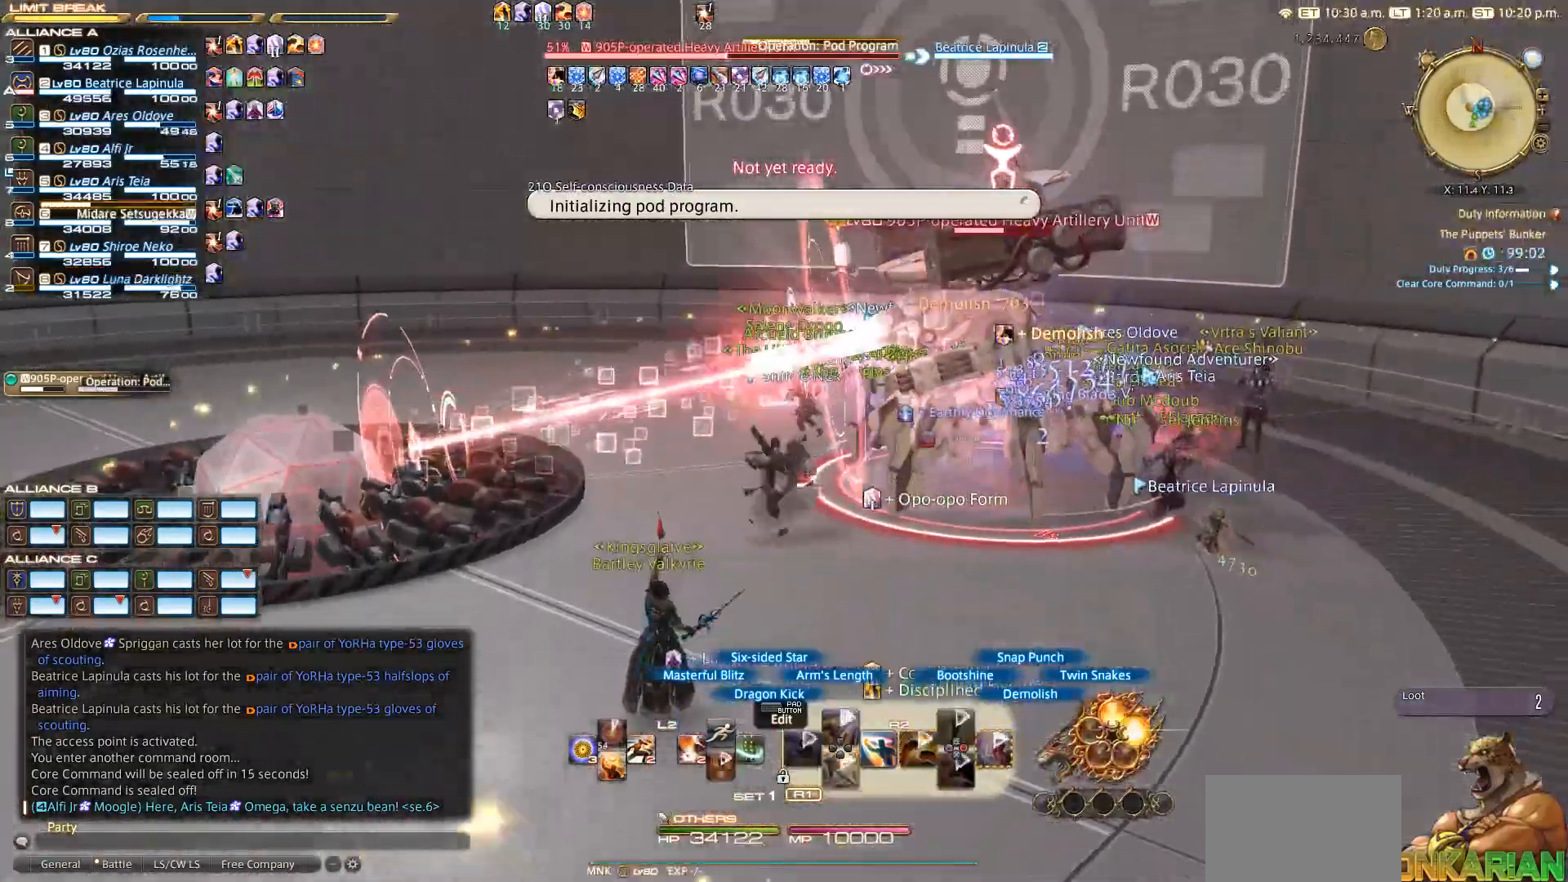
{"buttons": ["R2"], "left_stick": "down-right", "right_stick": "left", "events": [[433, "left_stick", "down-right"], [433, "right_stick", "left"]]}
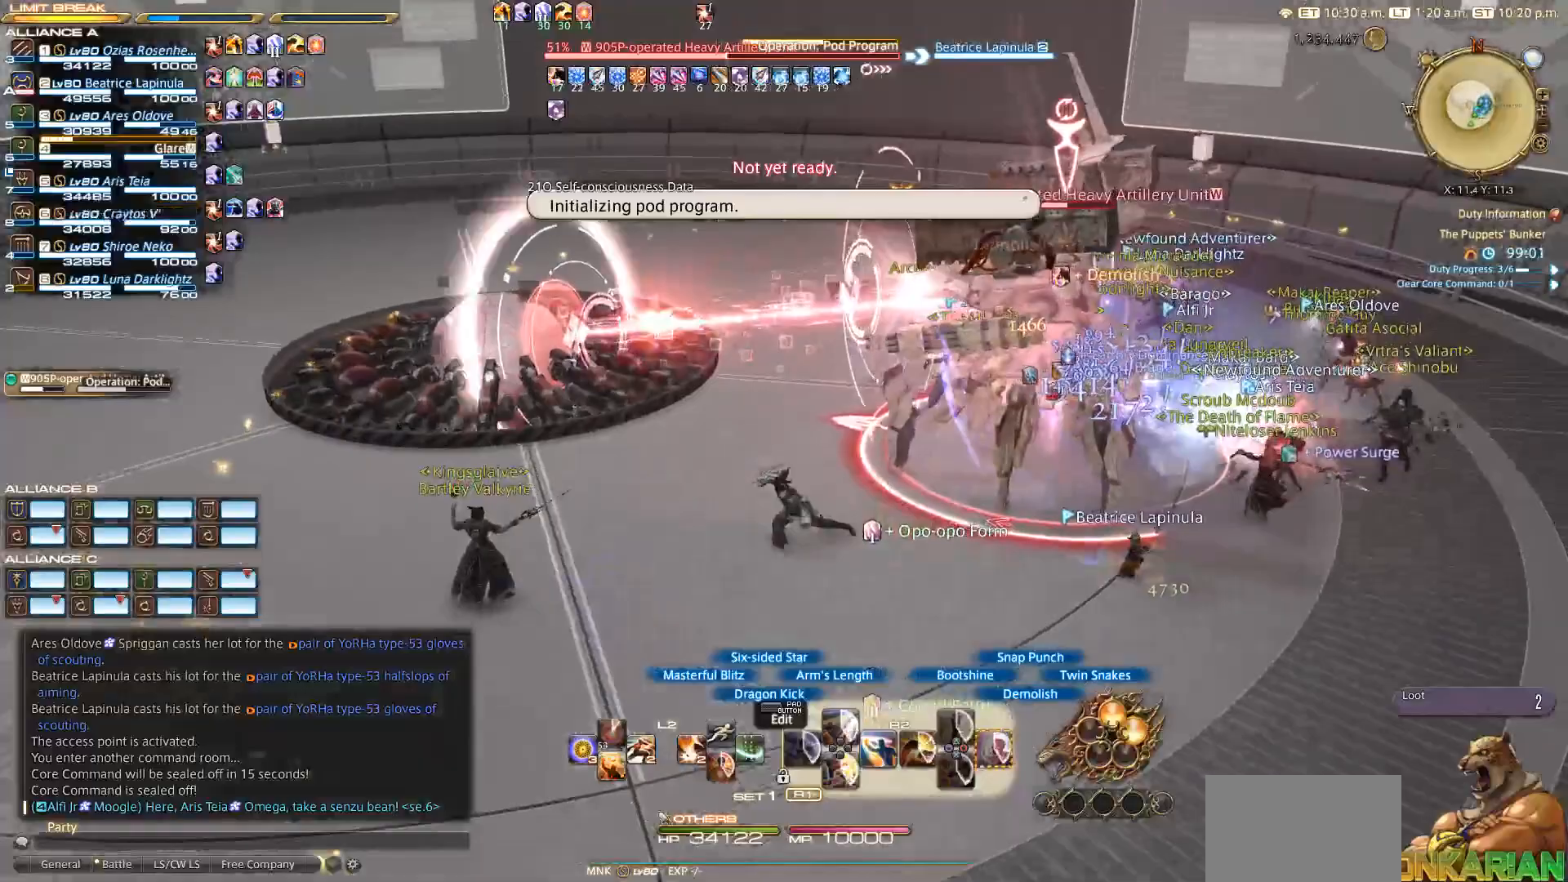
{"buttons": ["R2"], "left_stick": "down-right", "right_stick": "right", "events": [[50, "right_stick", "up-right"], [333, "right_stick", "right"]]}
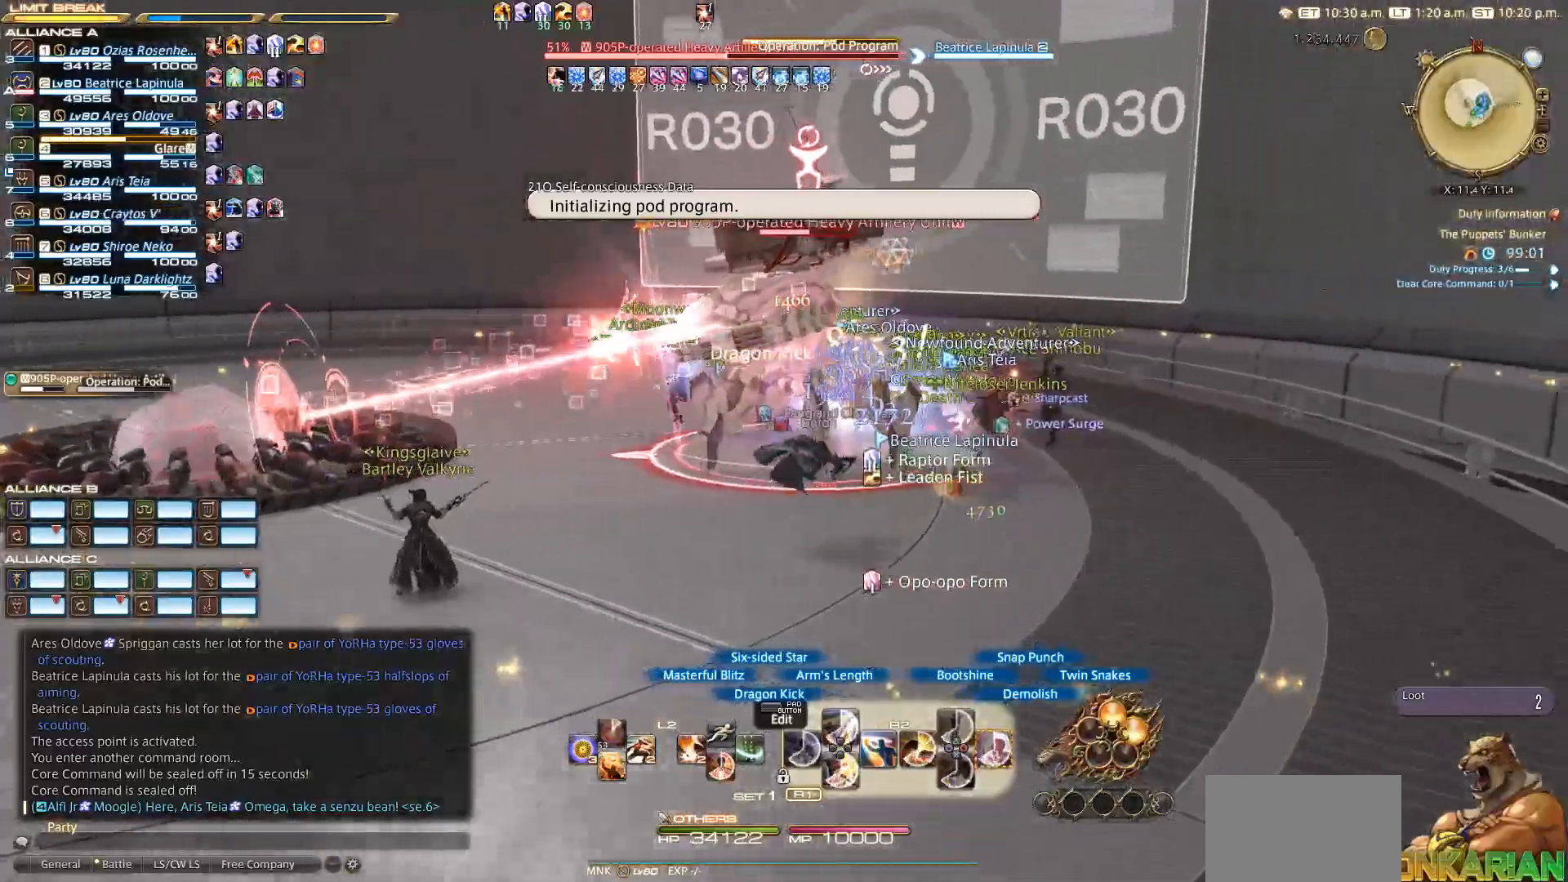
{"buttons": ["R2"], "left_stick": "up", "right_stick": "center", "events": [[33, "left_stick", "right"], [283, "left_stick", "up"], [300, "right_stick", "down-left"], [350, "right_stick", "left"], [467, "right_stick", "center"]]}
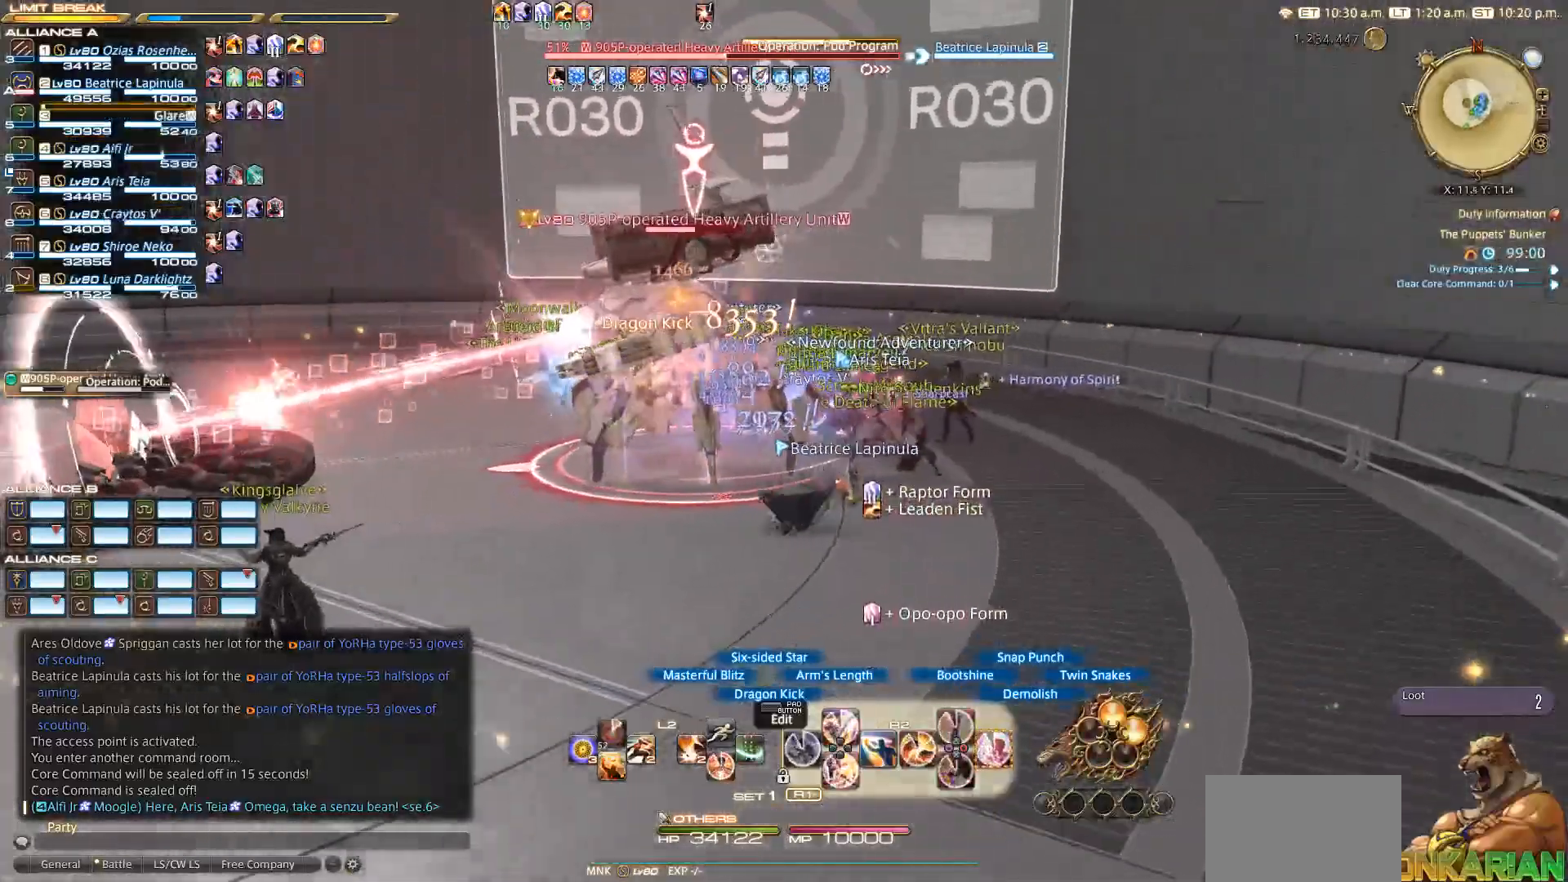
{"buttons": ["R2"], "left_stick": "right", "right_stick": "down-left", "events": [[50, "left_stick", "up-right"], [83, "CIRCLE", "down"], [167, "CIRCLE", "up"], [233, "right_stick", "down-left"], [300, "left_stick", "right"]]}
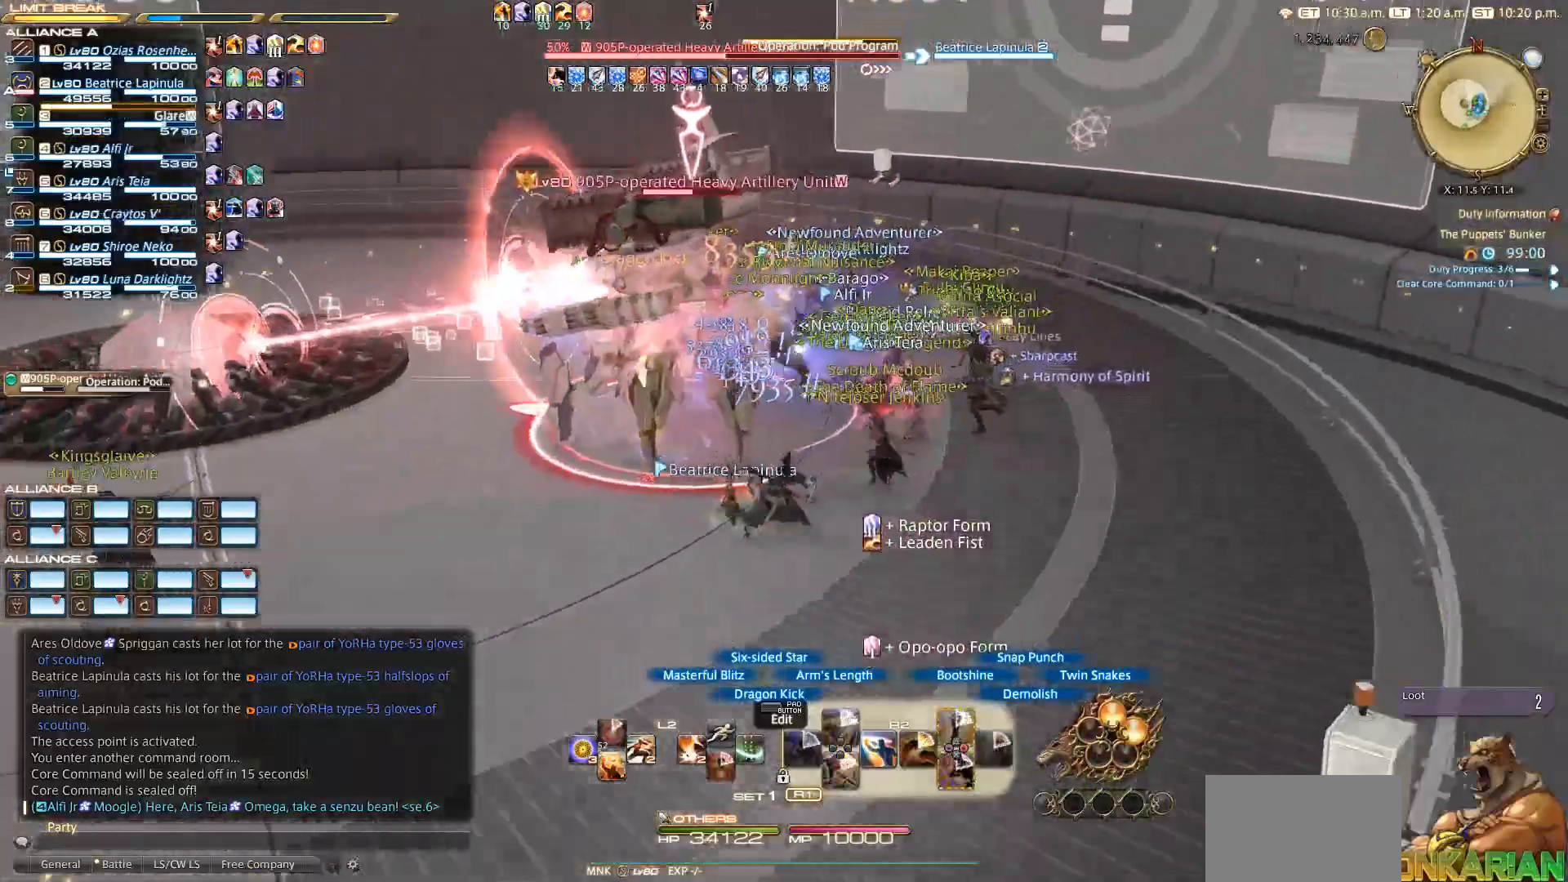
{"buttons": ["R2"], "left_stick": "down-right", "right_stick": "left", "events": [[250, "left_stick", "down-right"], [283, "right_stick", "left"]]}
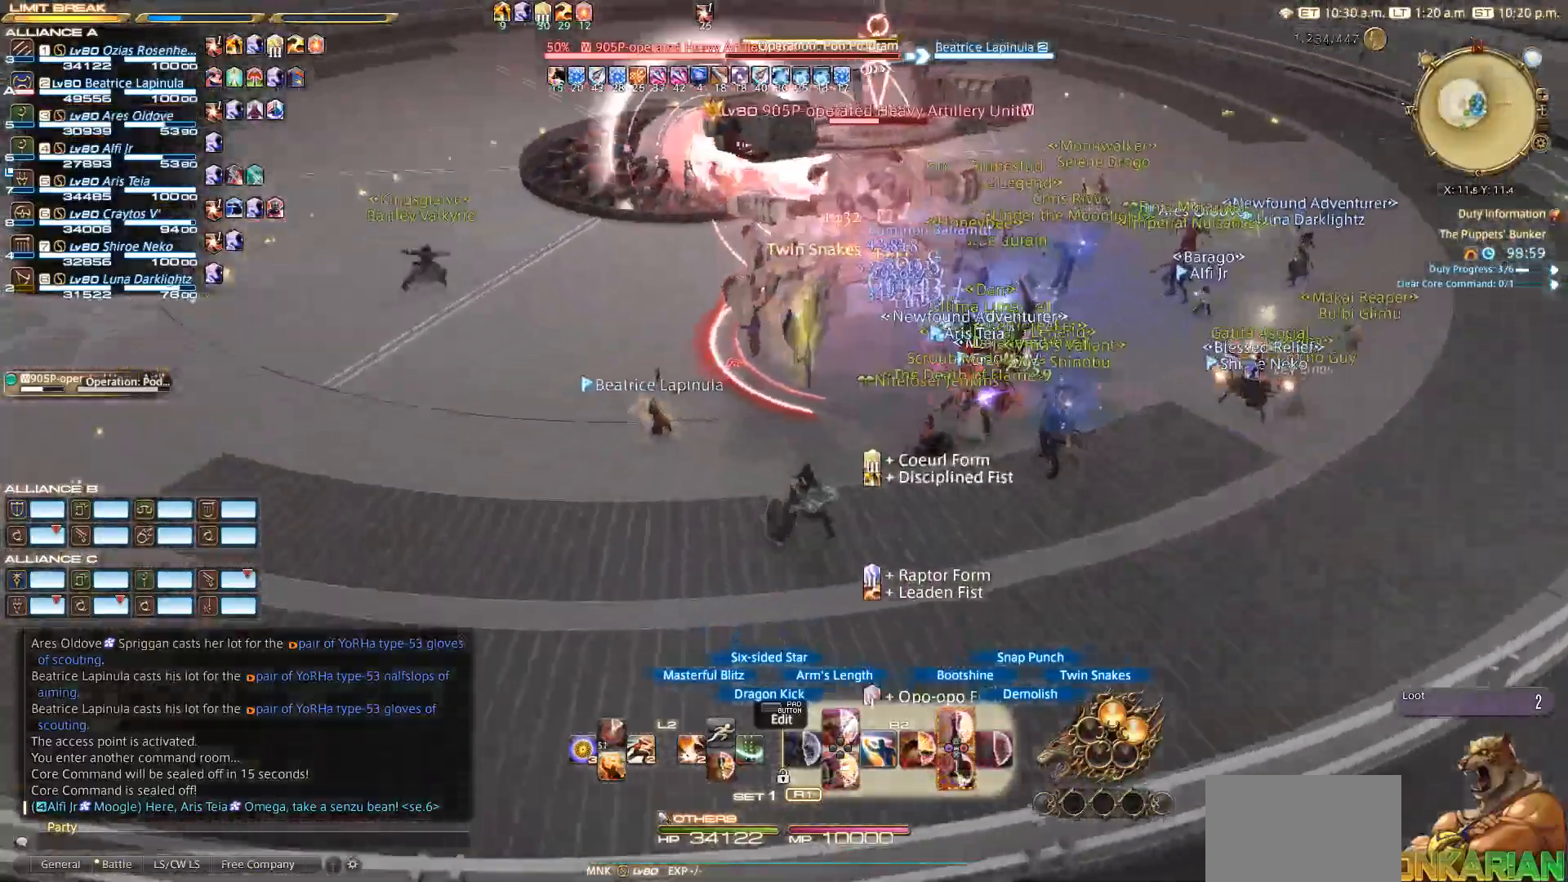
{"buttons": ["R2"], "left_stick": "down", "right_stick": "up-left", "events": [[150, "left_stick", "down"], [333, "right_stick", "up-left"]]}
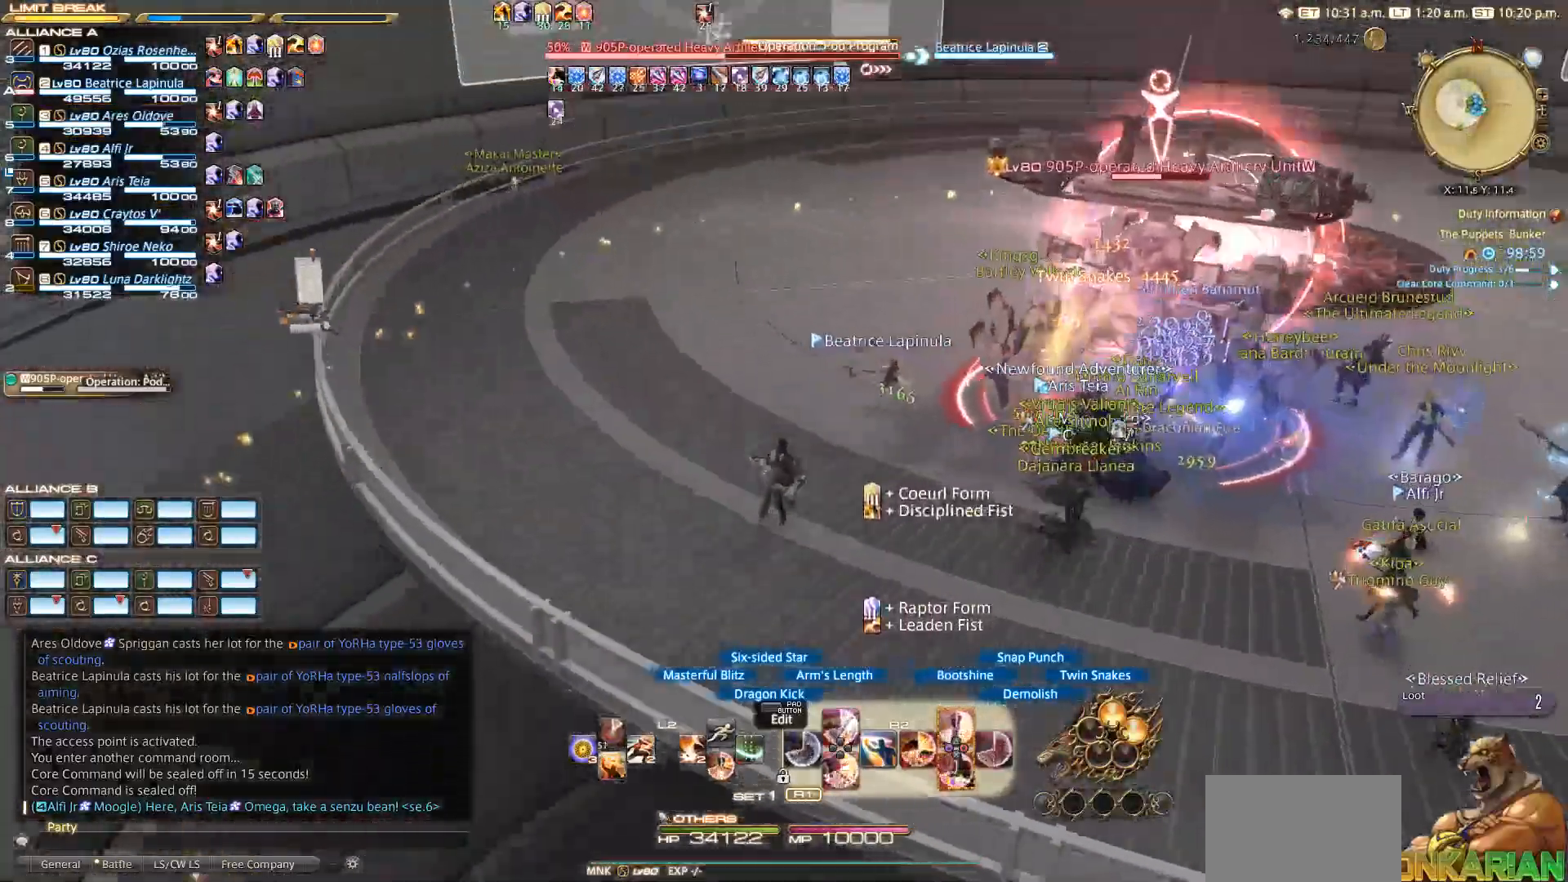
{"buttons": ["R2"], "left_stick": "down", "right_stick": "down-right", "events": [[133, "right_stick", "center"], [333, "right_stick", "right"], [467, "right_stick", "down-right"]]}
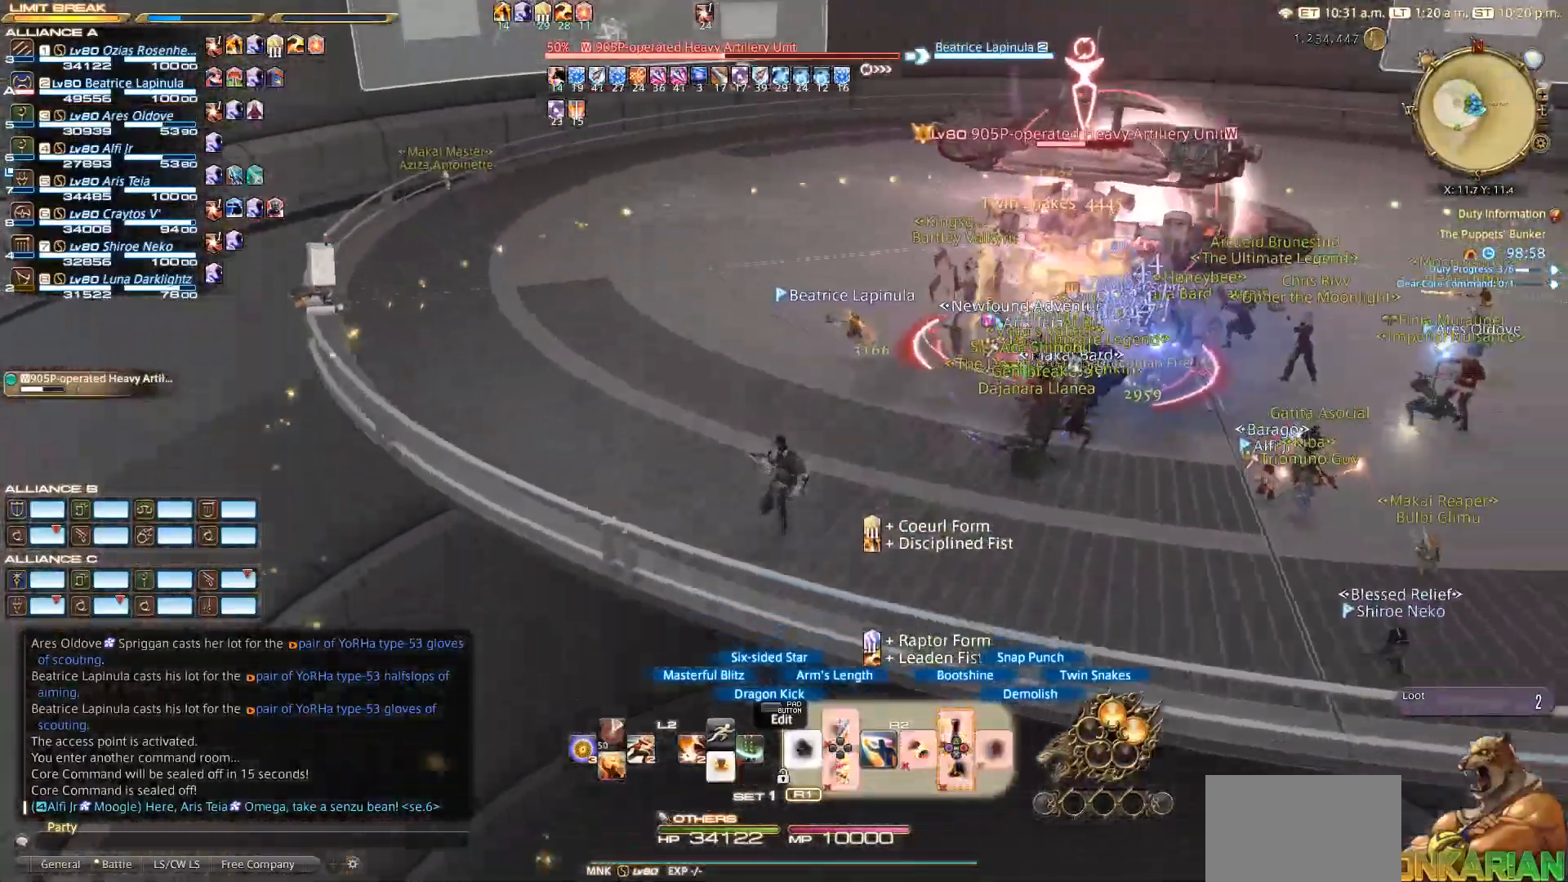
{"buttons": ["R2"], "left_stick": "down-right", "right_stick": "down-right", "events": [[283, "left_stick", "down-right"]]}
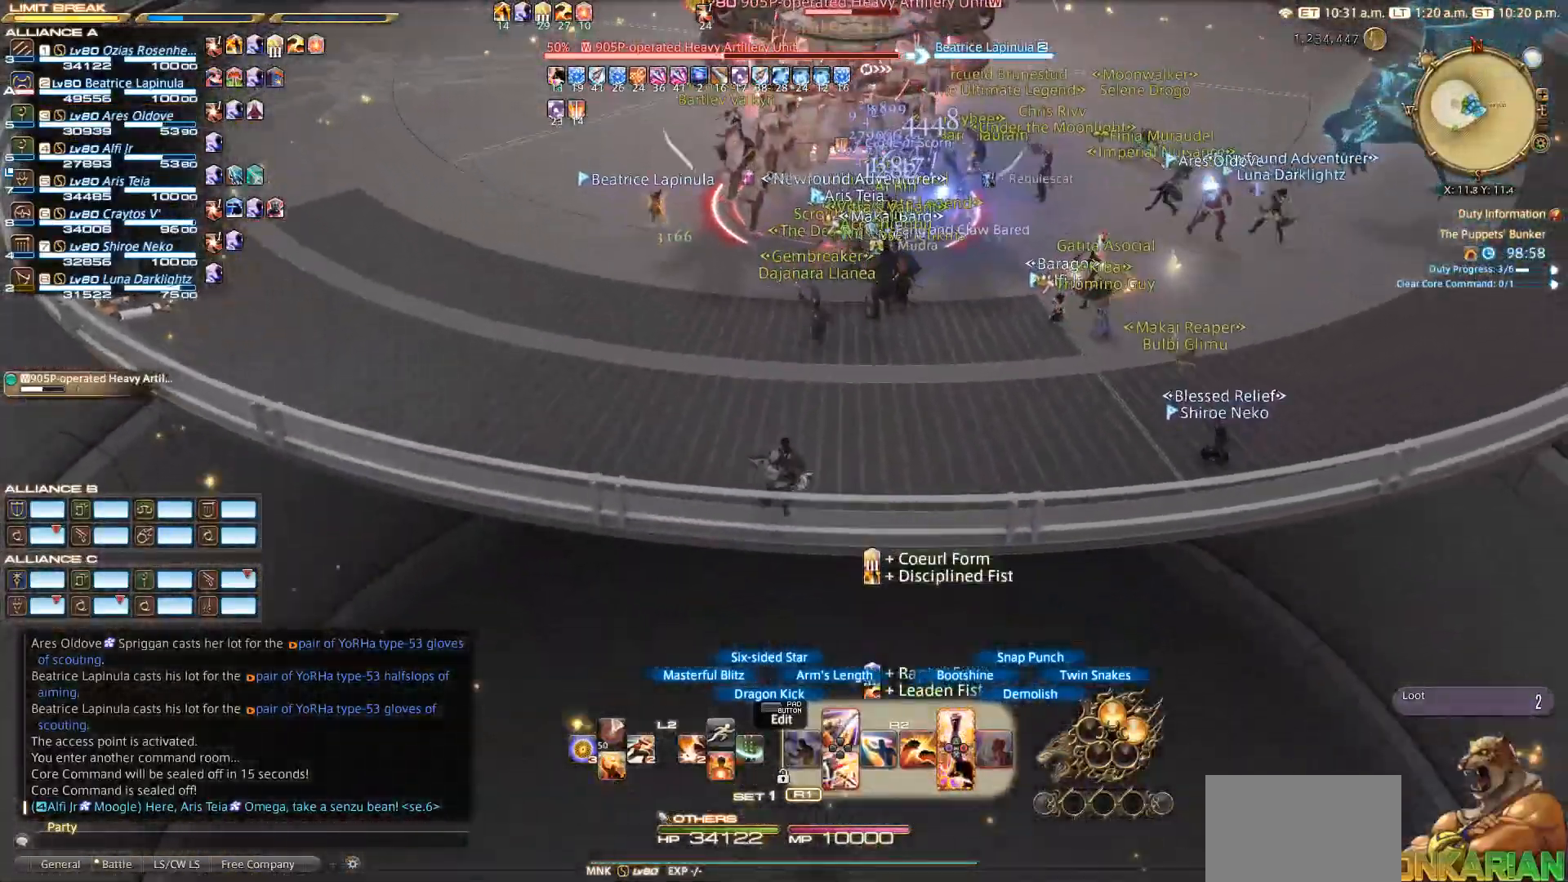
{"buttons": ["R2"], "left_stick": "center", "right_stick": "center", "events": [[33, "left_stick", "down"], [167, "right_stick", "right"], [183, "left_stick", "center"], [433, "right_stick", "center"]]}
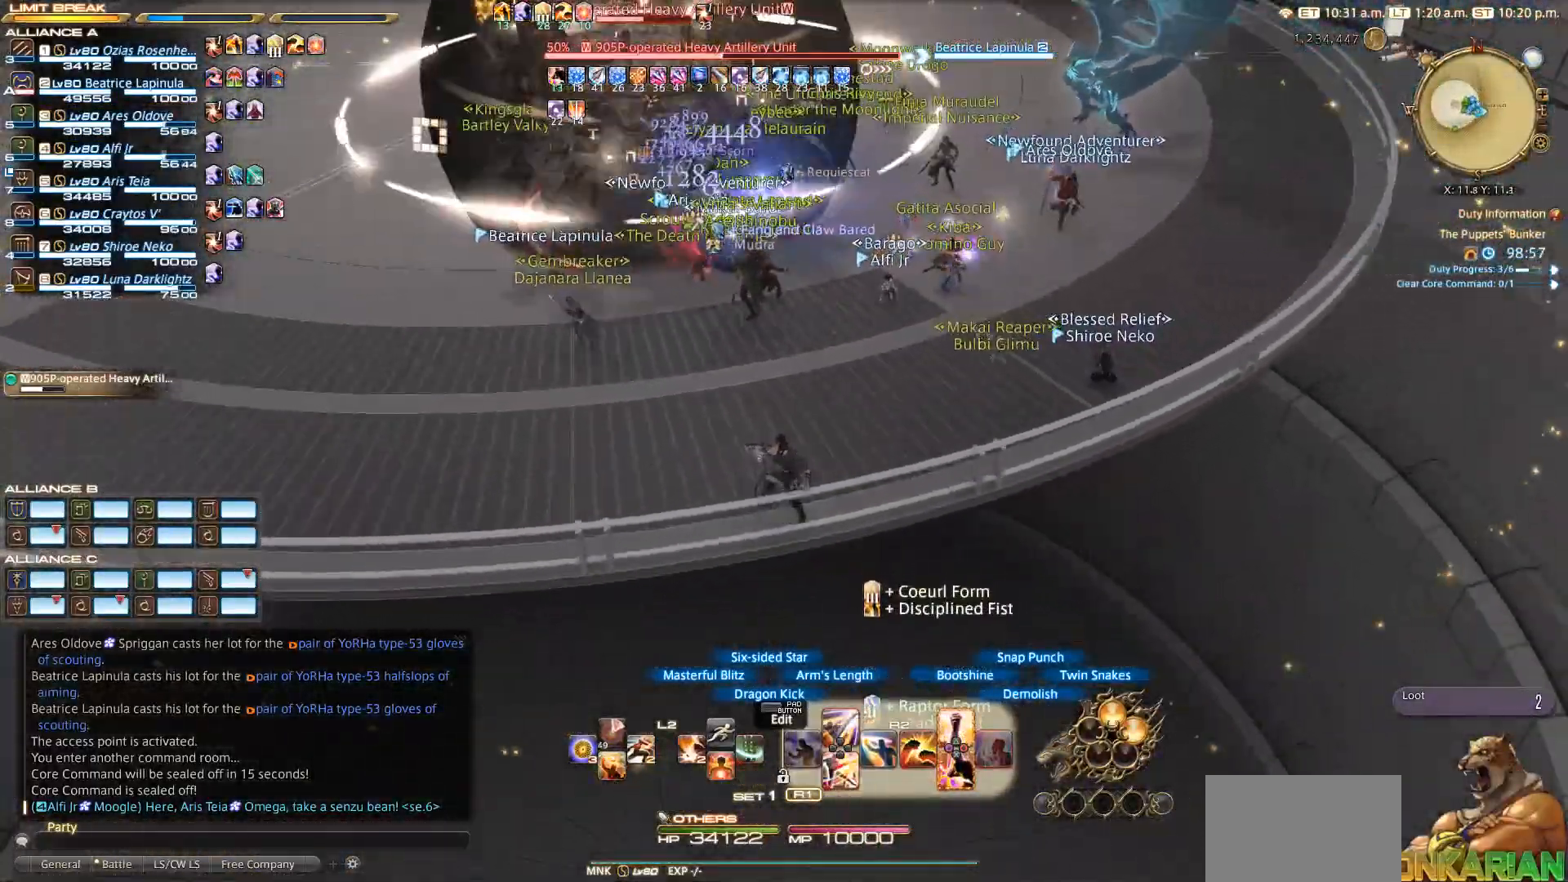
{"buttons": ["R2"], "left_stick": "down-right", "right_stick": "center", "events": [[50, "left_stick", "down-right"], [133, "right_stick", "left"], [233, "right_stick", "up-left"], [433, "right_stick", "center"]]}
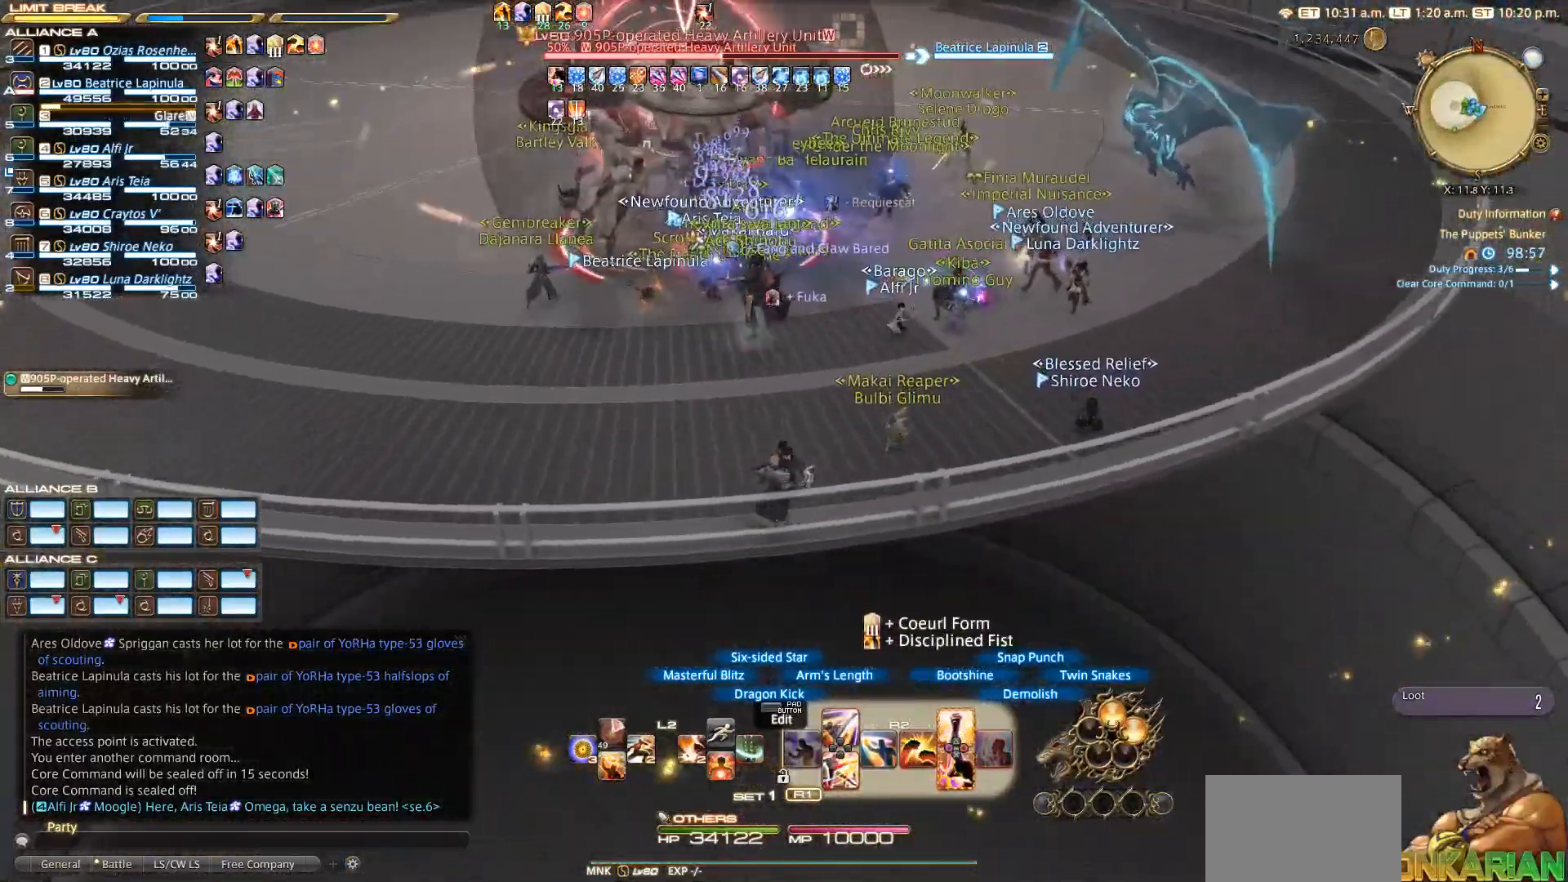
{"buttons": ["R2"], "left_stick": "down-right", "right_stick": "up-left", "events": [[150, "right_stick", "up-left"]]}
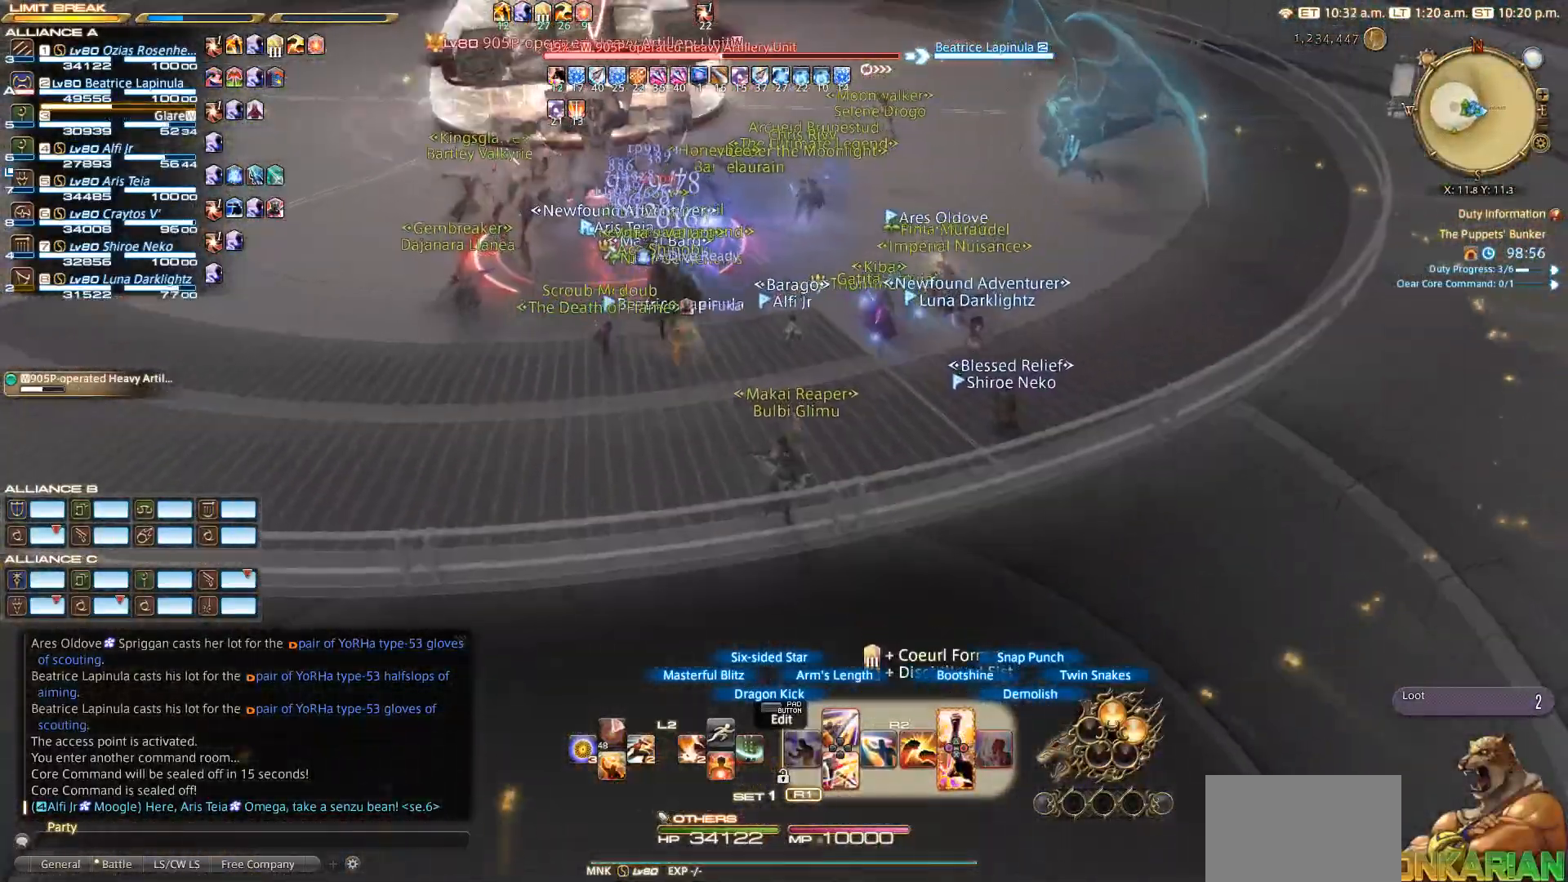
{"buttons": ["R2"], "left_stick": "down-right", "right_stick": "up-left", "events": []}
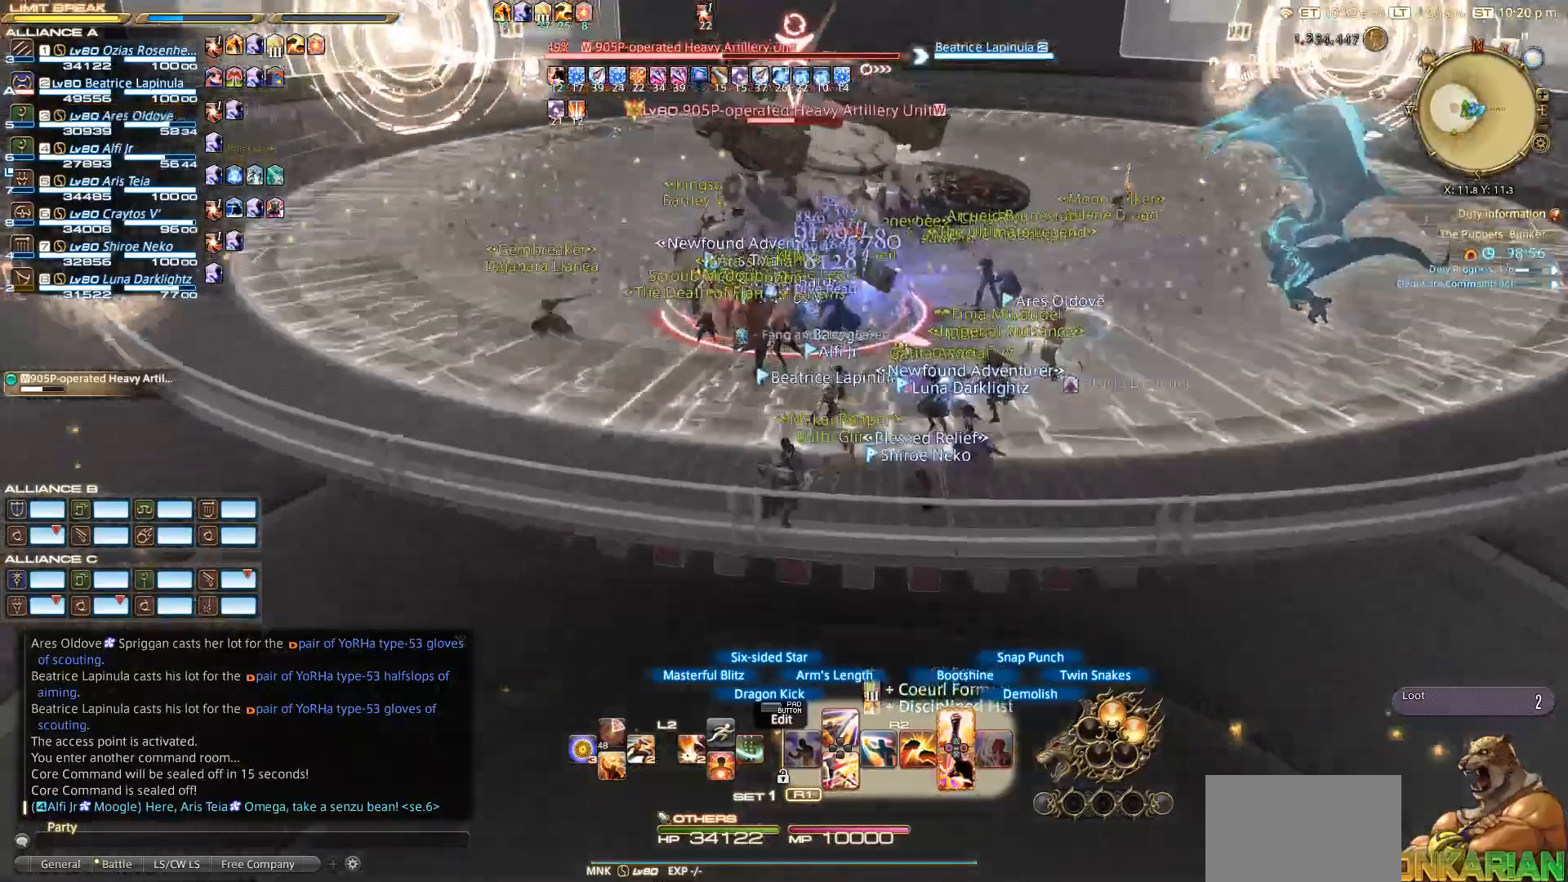
{"buttons": ["R2"], "left_stick": "down-right", "right_stick": "up-right", "events": [[167, "right_stick", "up-right"]]}
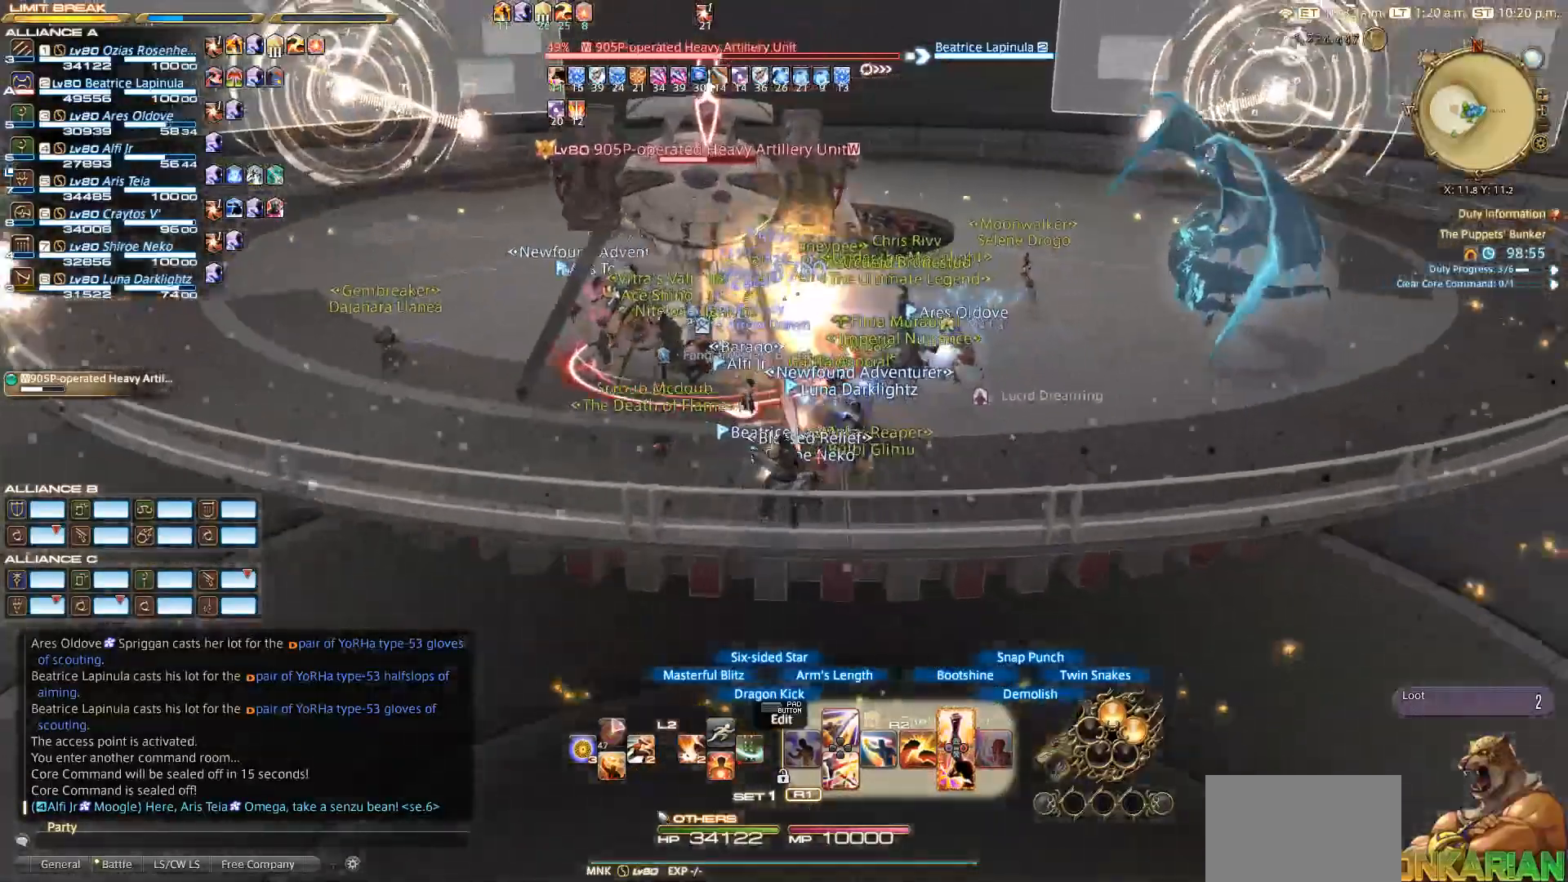
{"buttons": ["R2"], "left_stick": "center", "right_stick": "up-right", "events": [[300, "left_stick", "down"], [467, "left_stick", "center"]]}
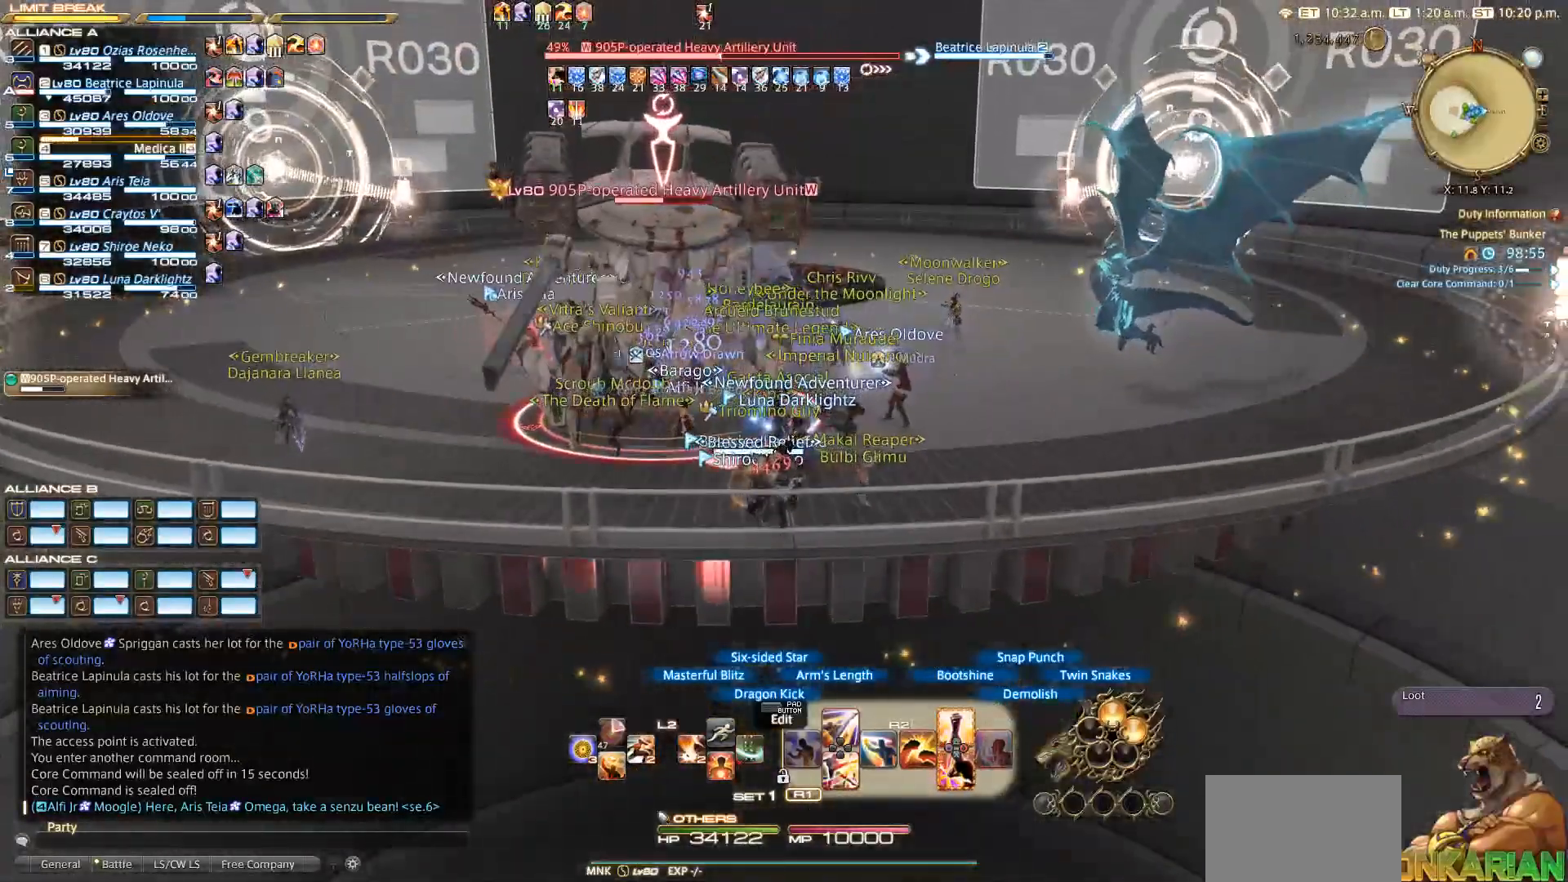
{"buttons": ["R2"], "left_stick": "center", "right_stick": "center", "events": [[100, "right_stick", "center"], [233, "left_stick", "down-right"], [433, "left_stick", "center"]]}
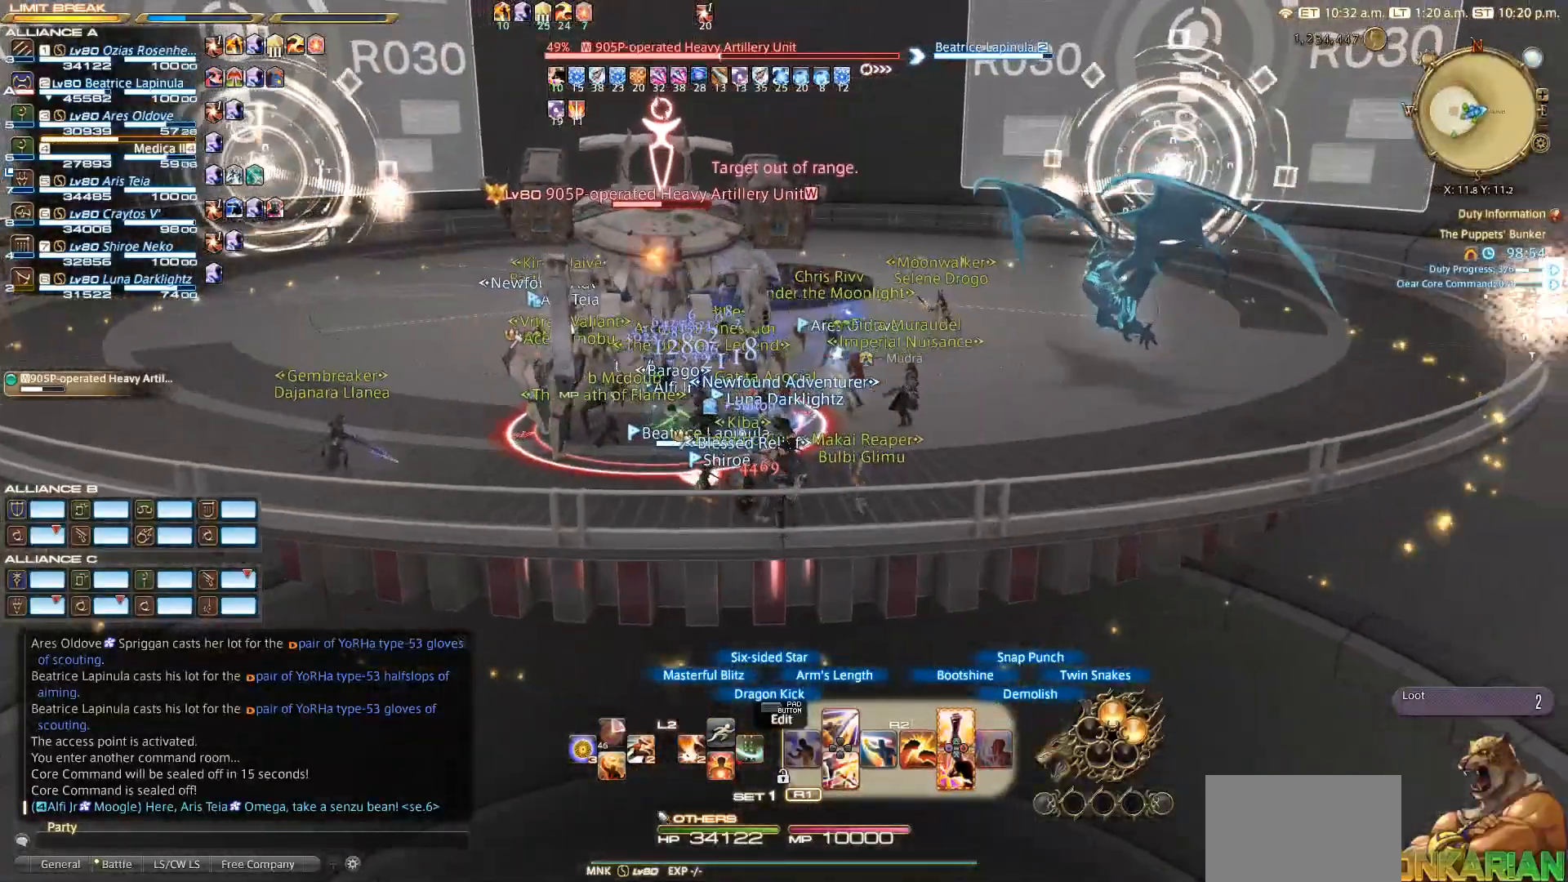
{"buttons": ["SQUARE", "R2"], "left_stick": "center", "right_stick": "center", "events": [[67, "left_stick", "down"], [200, "left_stick", "center"], [283, "SQUARE", "down"]]}
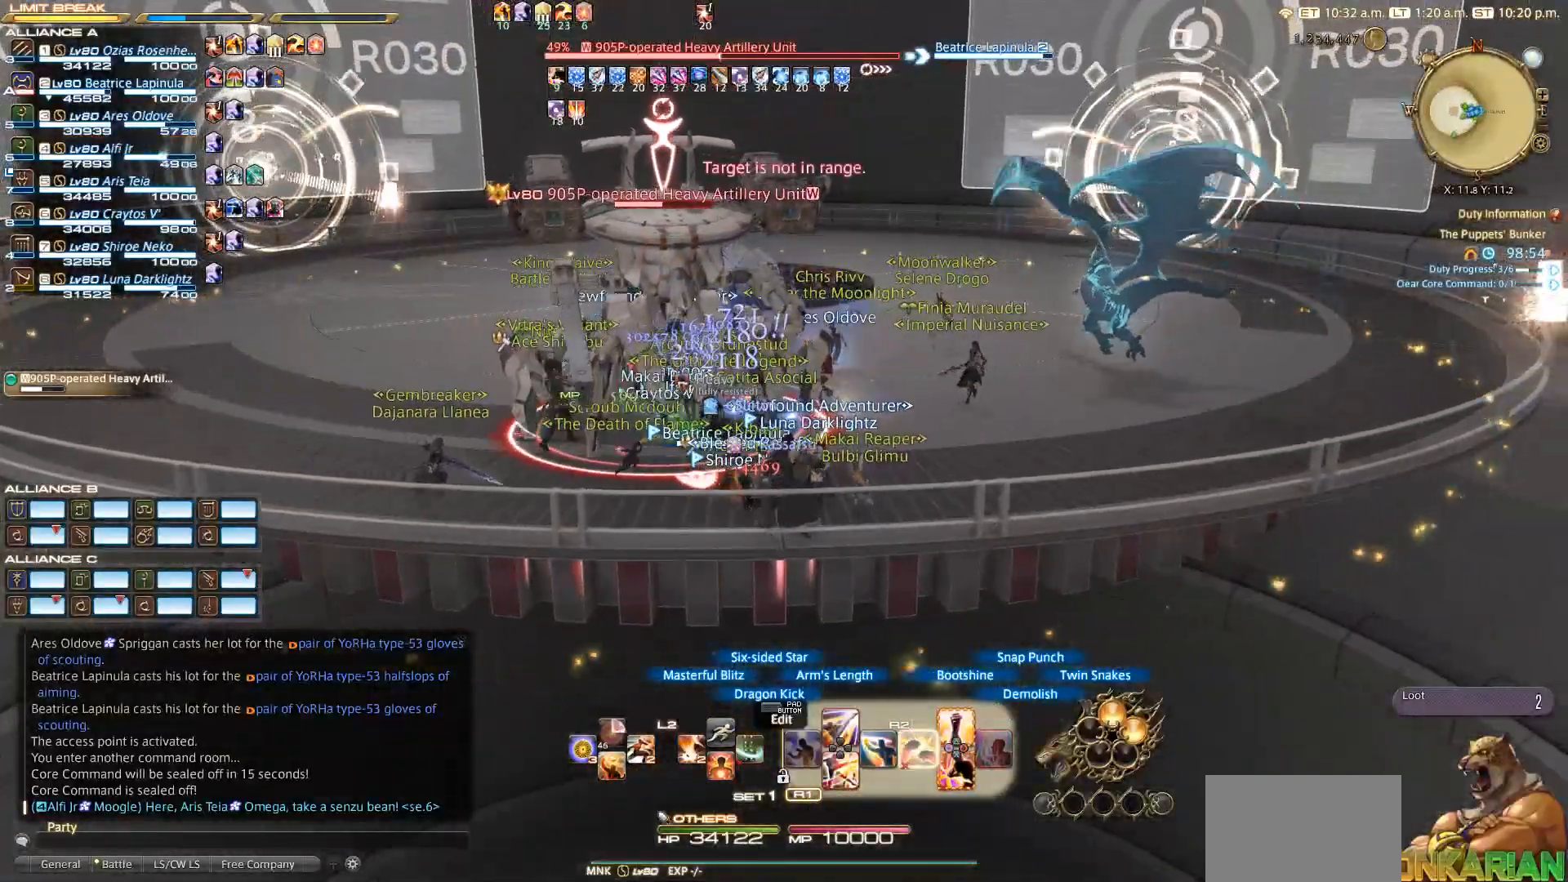
{"buttons": ["CIRCLE", "R2"], "left_stick": "center", "right_stick": "center", "events": [[33, "SQUARE", "up"], [150, "left_stick", "up"], [250, "right_stick", "down"], [400, "right_stick", "center"], [433, "left_stick", "center"], [483, "CIRCLE", "down"]]}
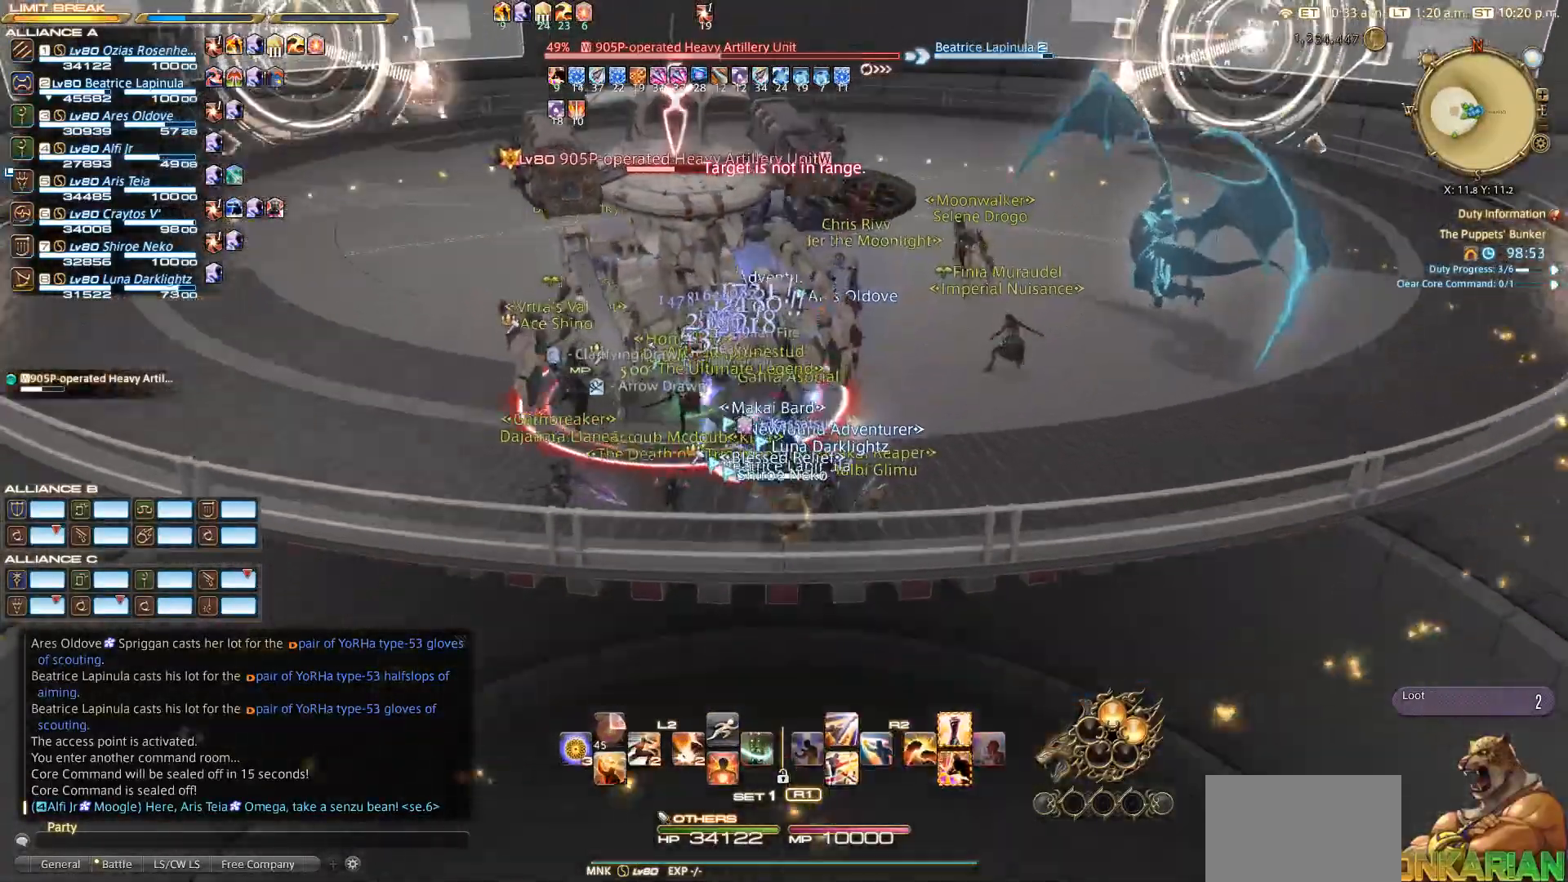
{"buttons": ["R2"], "left_stick": "center", "right_stick": "center", "events": [[83, "CIRCLE", "up"], [300, "SQUARE", "down"], [433, "SQUARE", "up"]]}
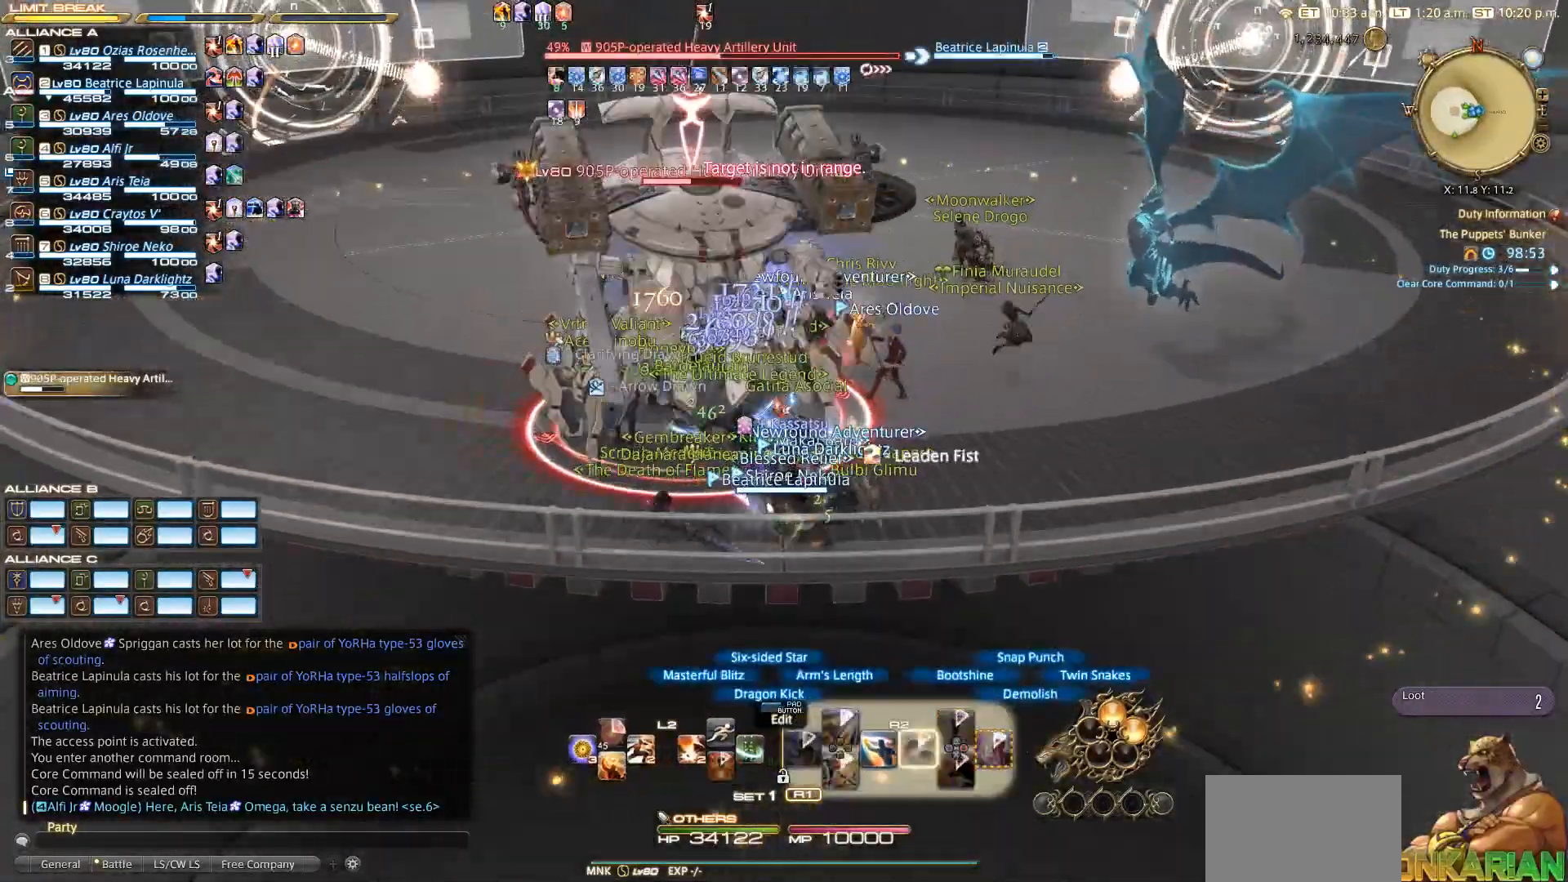
{"buttons": ["R2"], "left_stick": "center", "right_stick": "center", "events": [[100, "right_stick", "down"], [233, "left_stick", "down"], [283, "right_stick", "center"], [467, "left_stick", "center"]]}
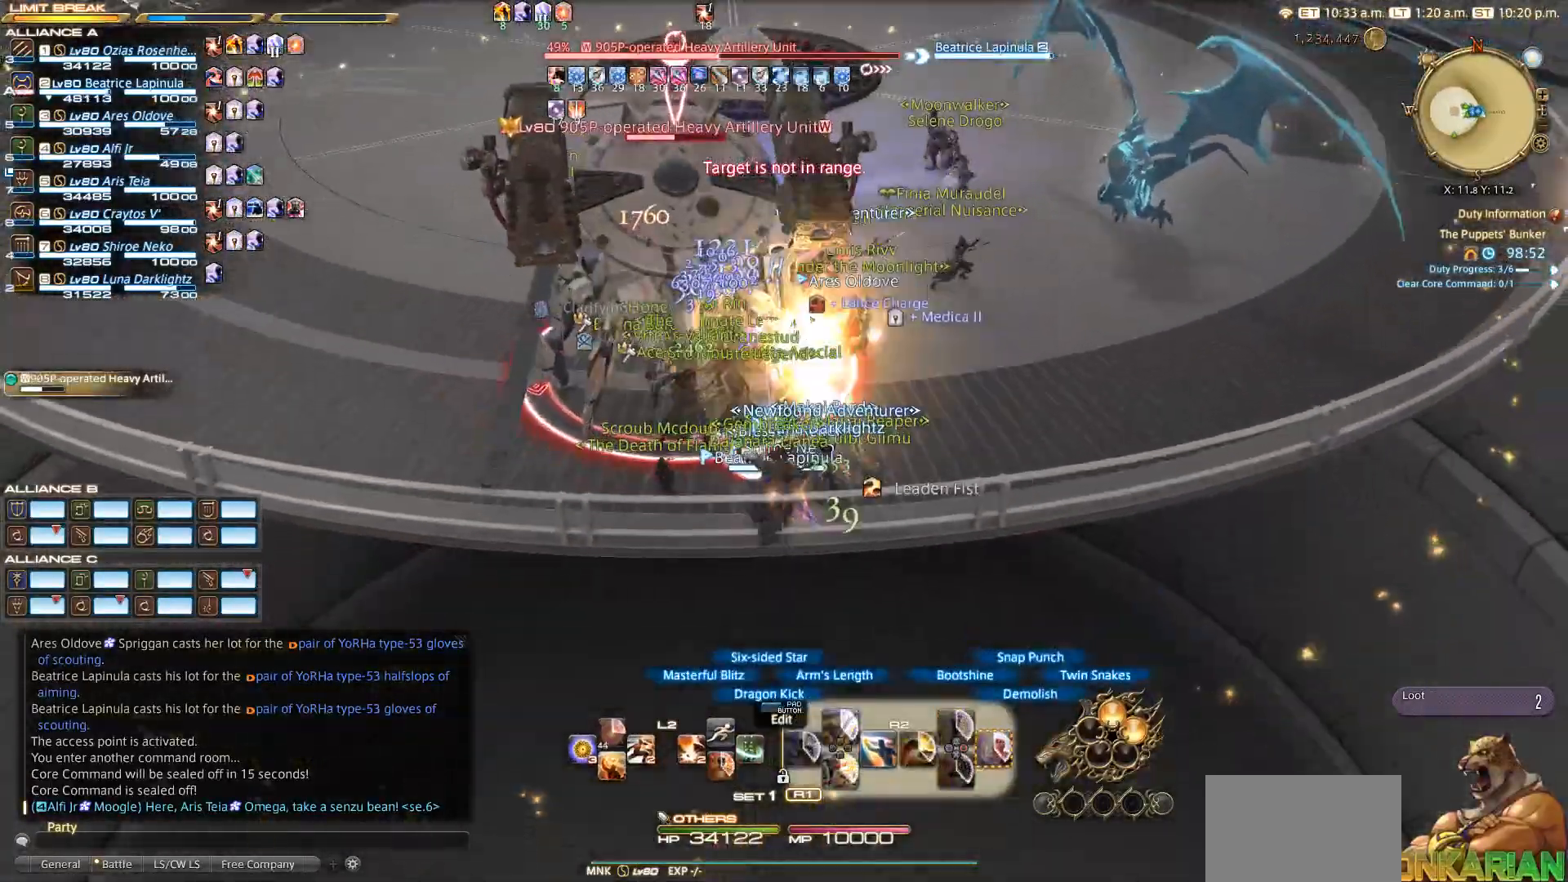
{"buttons": ["R2"], "left_stick": "center", "right_stick": "center", "events": [[50, "CIRCLE", "down"], [283, "CIRCLE", "up"], [283, "left_stick", "up"], [383, "left_stick", "center"]]}
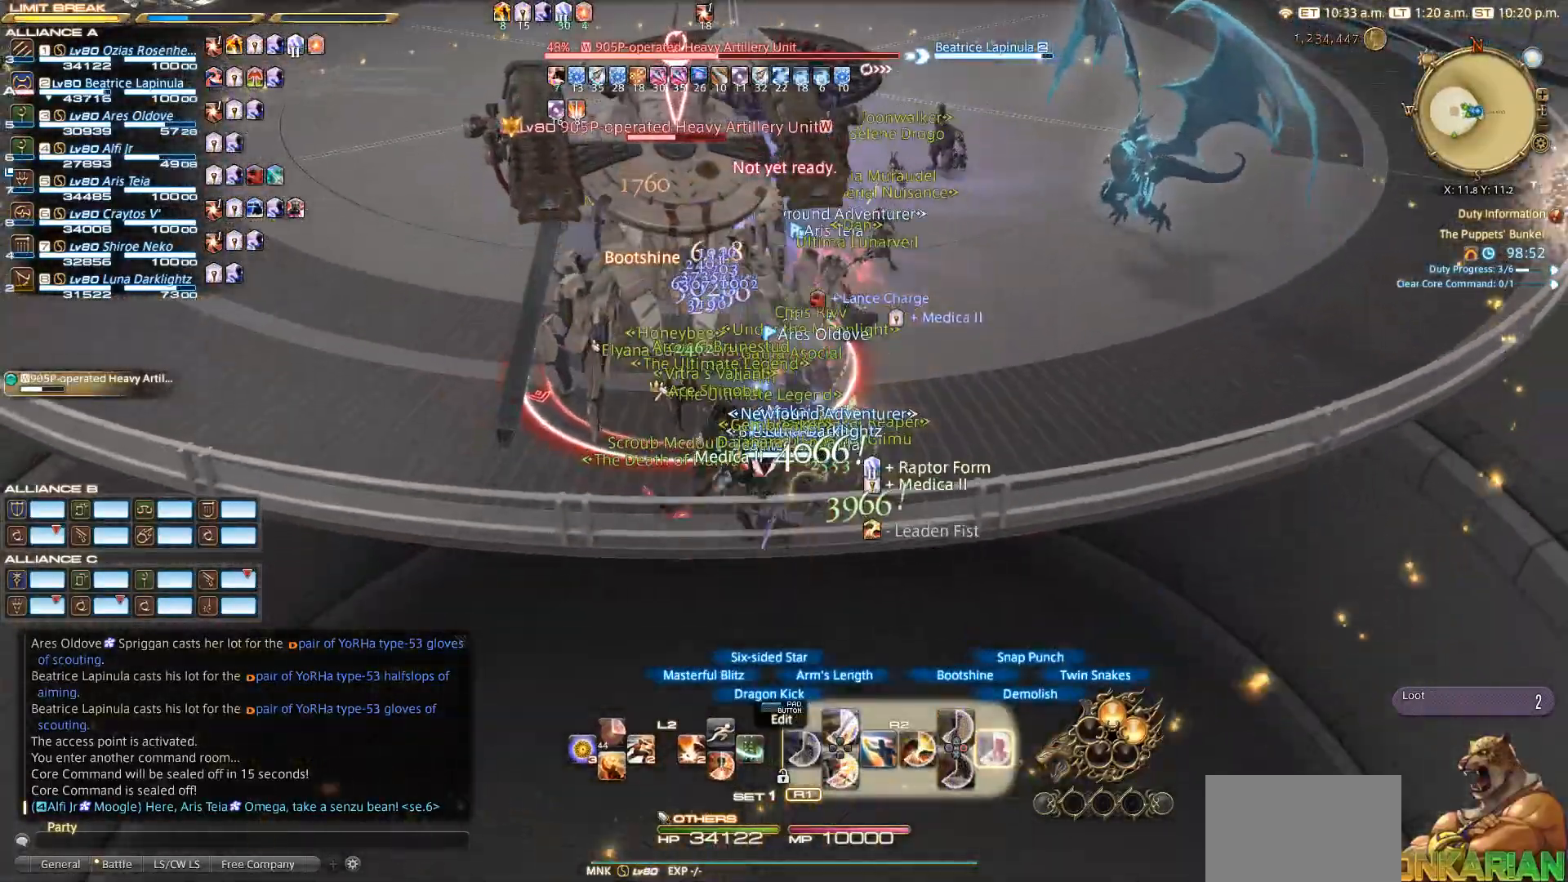
{"buttons": ["CIRCLE", "R2"], "left_stick": "center", "right_stick": "center", "events": [[67, "CIRCLE", "down"], [83, "CIRCLE", "up"], [200, "CIRCLE", "down"], [250, "CIRCLE", "up"], [317, "CIRCLE", "down"], [400, "CIRCLE", "up"], [500, "CIRCLE", "down"]]}
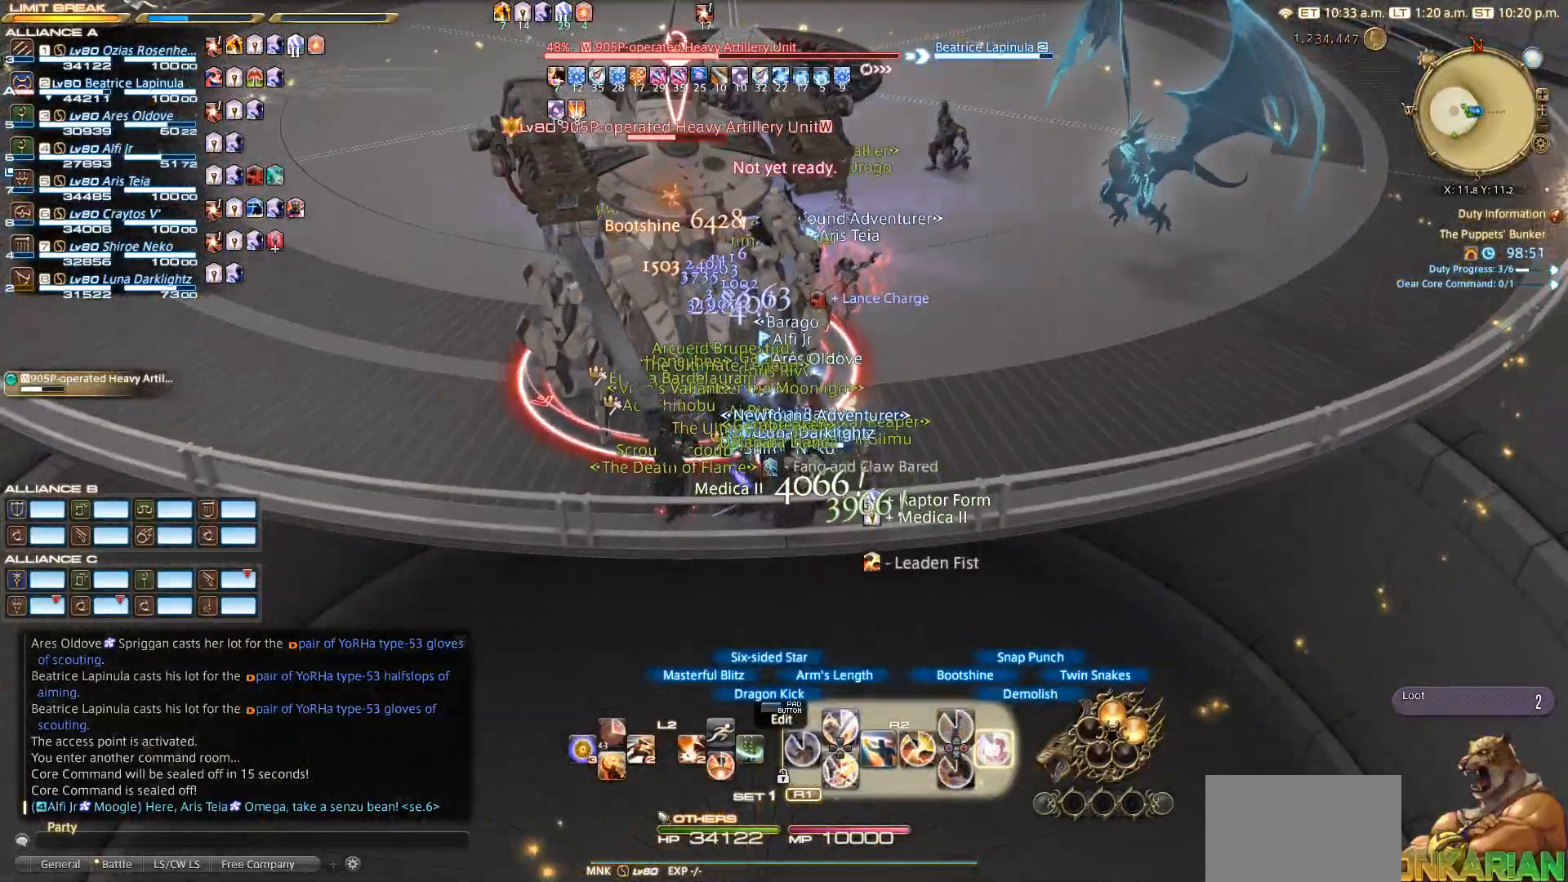
{"buttons": ["R2"], "left_stick": "center", "right_stick": "center", "events": [[100, "CIRCLE", "up"], [183, "CIRCLE", "down"], [200, "CIRCLE", "up"]]}
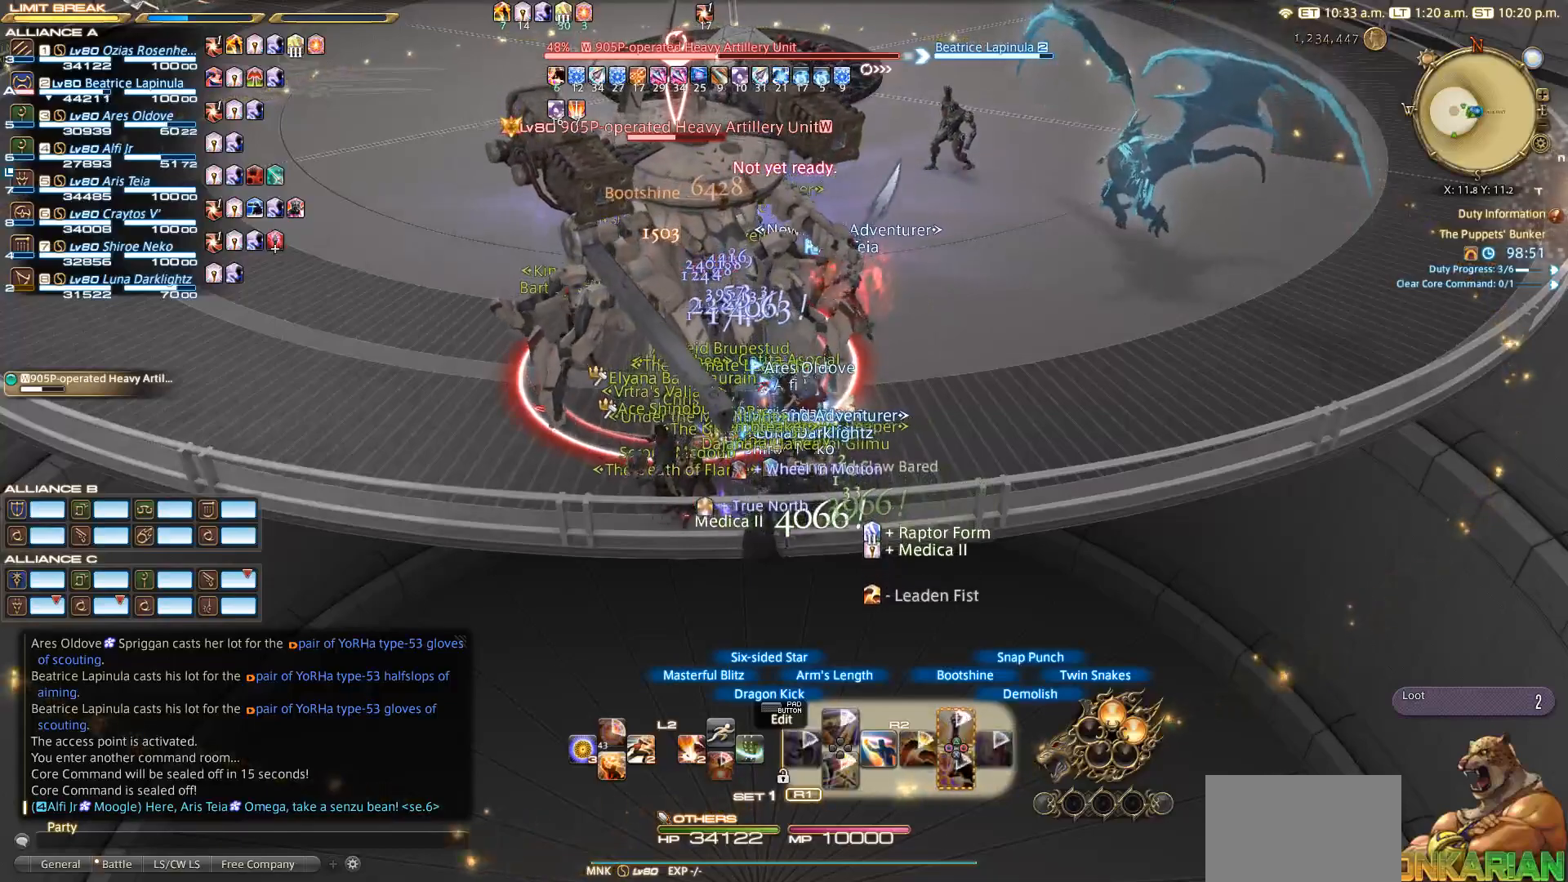
{"buttons": ["R2"], "left_stick": "center", "right_stick": "center", "events": []}
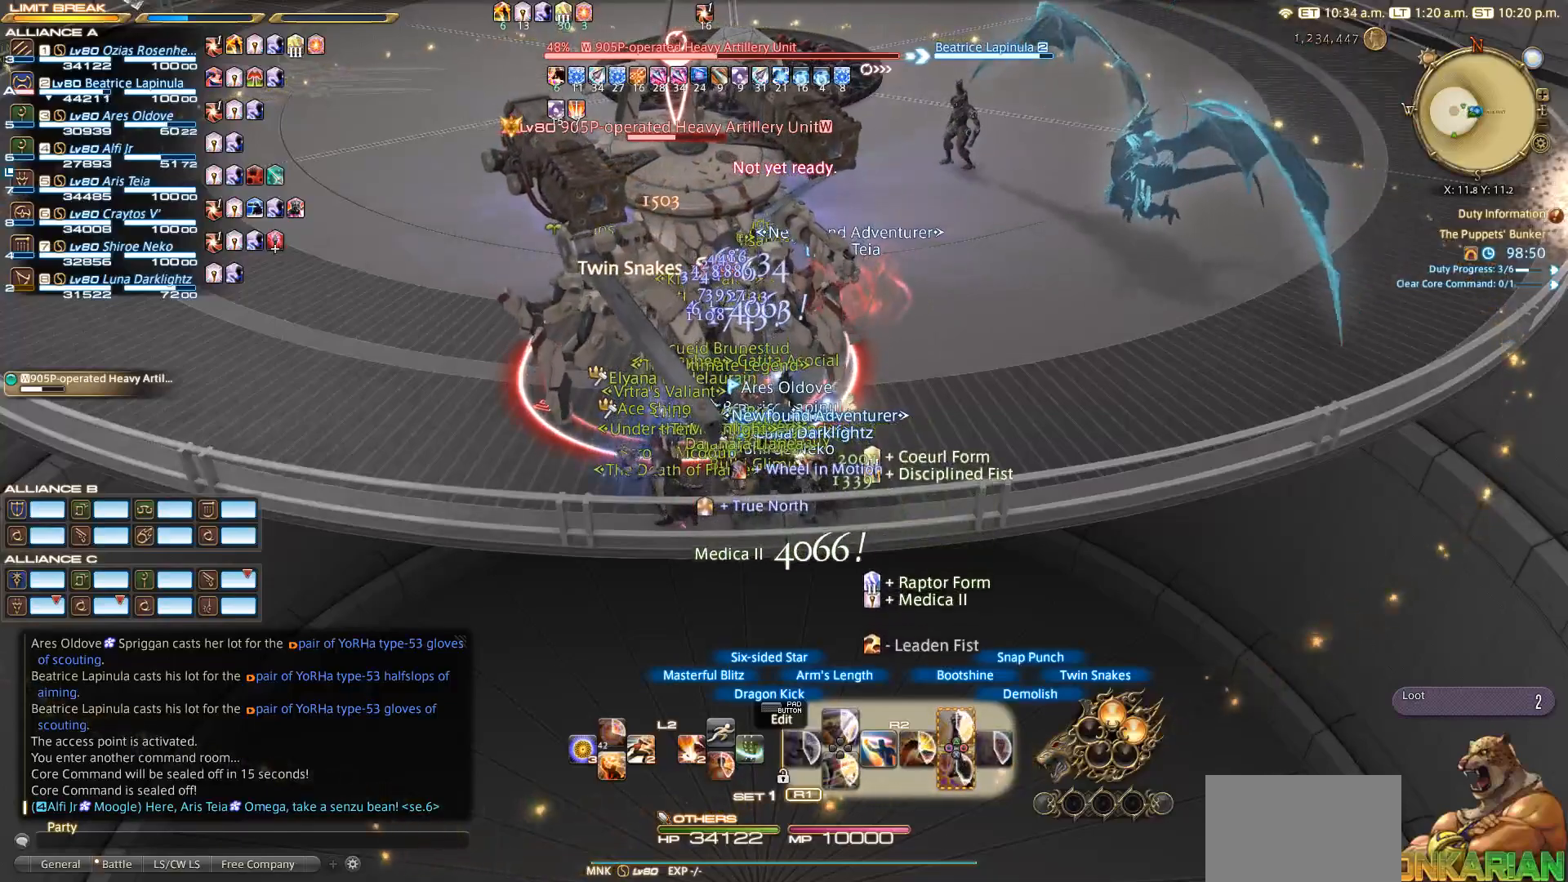
{"buttons": ["R2"], "left_stick": "center", "right_stick": "center", "events": [[300, "TRIANGLE", "down"], [400, "TRIANGLE", "up"]]}
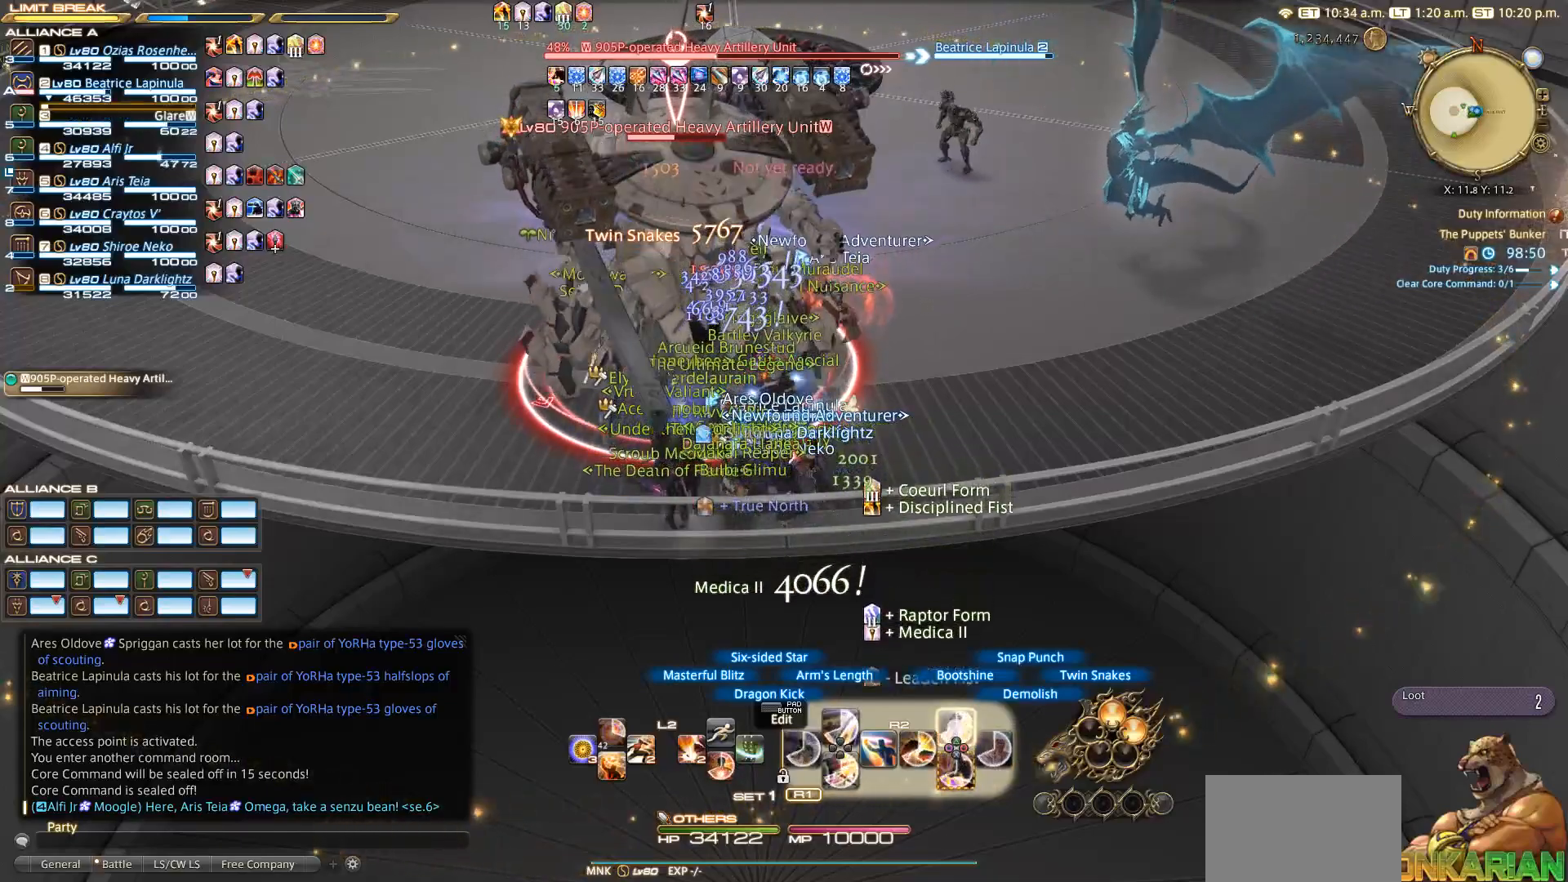
{"buttons": ["TRIANGLE", "R2"], "left_stick": "center", "right_stick": "center", "events": [[100, "TRIANGLE", "down"], [400, "TRIANGLE", "up"], [500, "TRIANGLE", "down"]]}